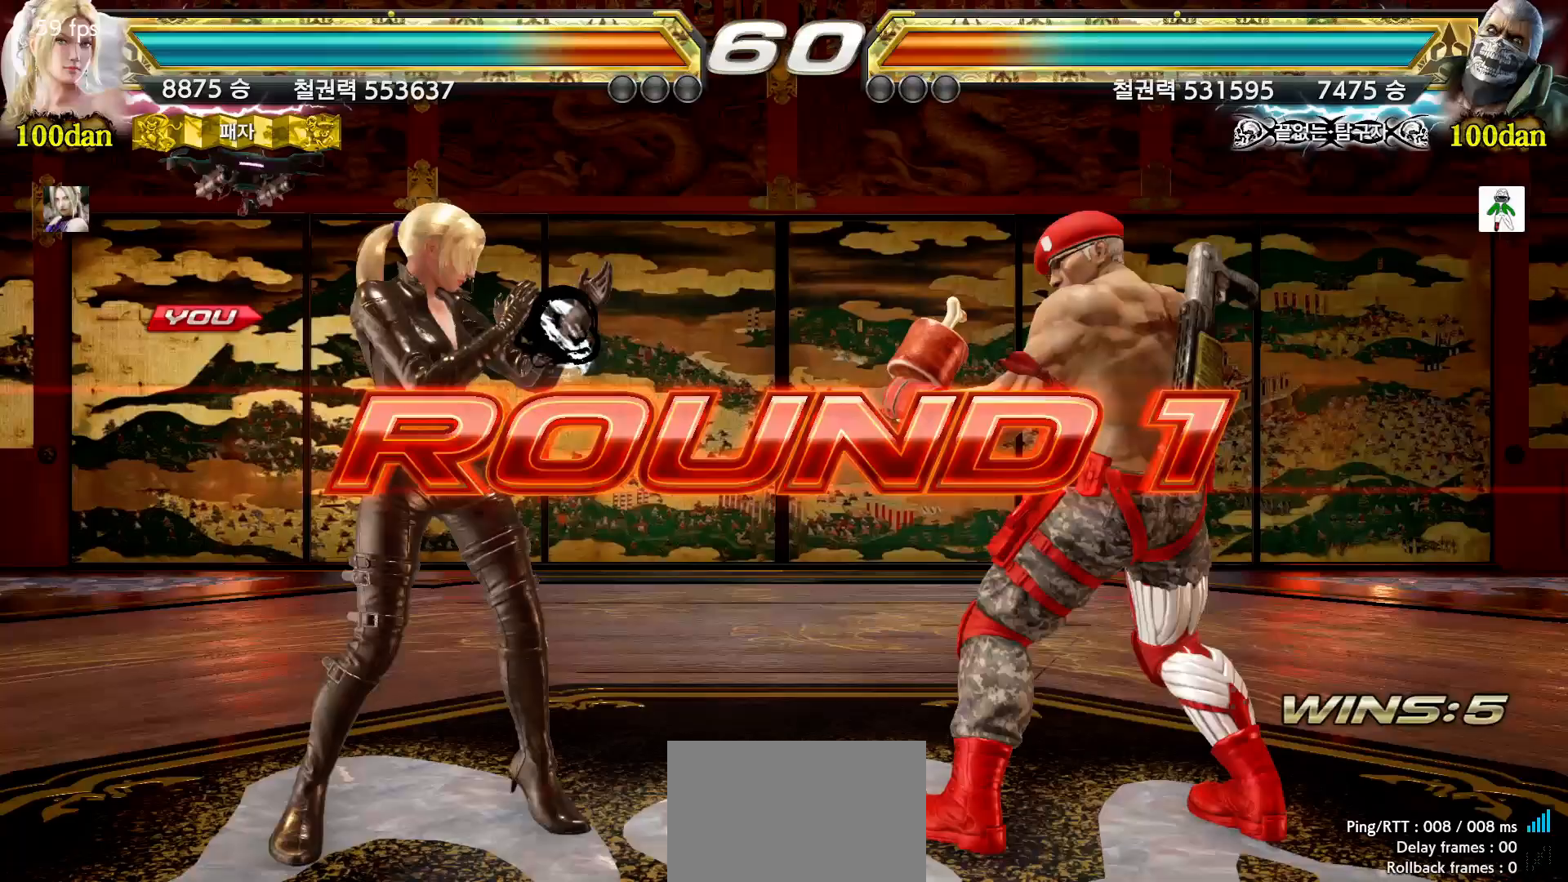
Gameplay with a controller (arcade stick); each line is a JSON object with the inputs held at the frame after it (dt_ms = milliseconds from this image to that frame). "events" lists button and stick changes between this image and that frame as [ms after this image, input, new state], when the widget could be followed in between. Not read: L3 R3.
{"dt_ms": 500, "buttons": [], "left_stick": "left"}
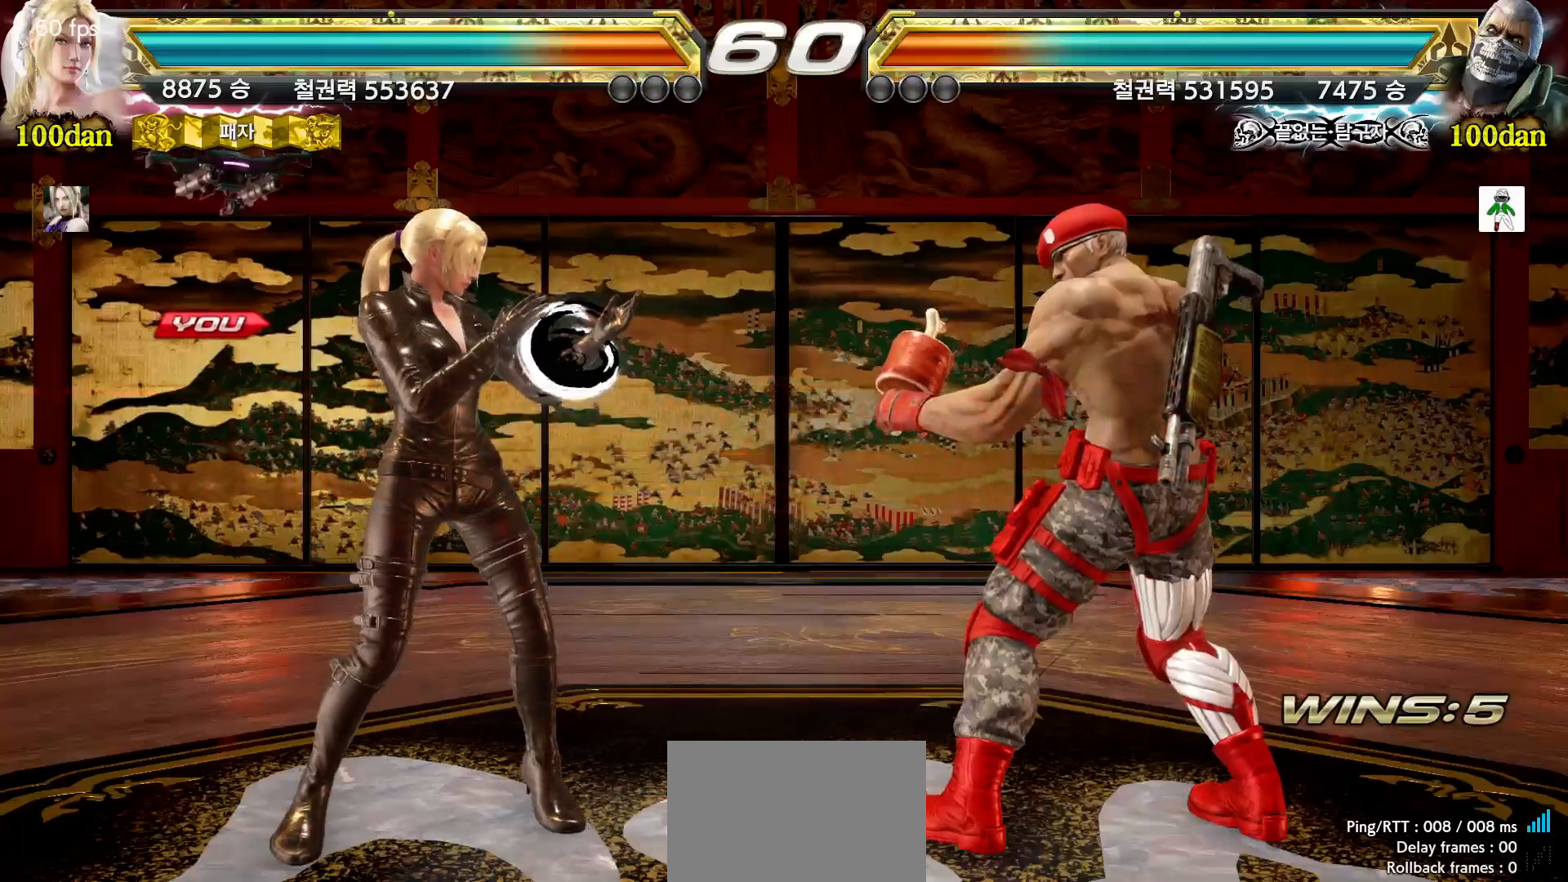
{"dt_ms": 1000, "buttons": [], "left_stick": "left"}
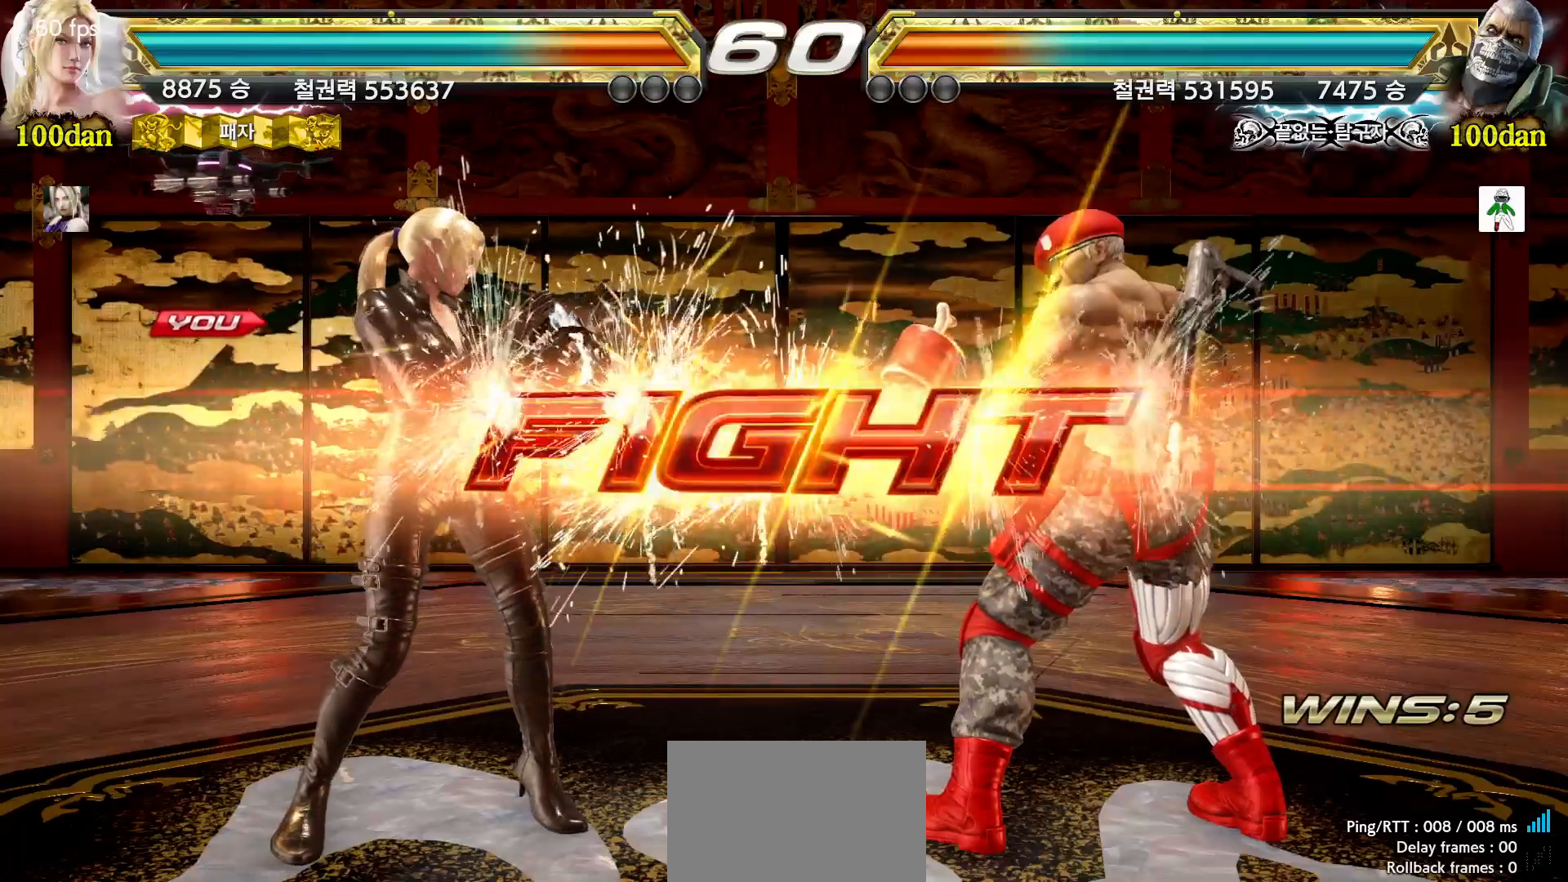
{"dt_ms": 1000, "buttons": [], "left_stick": "center"}
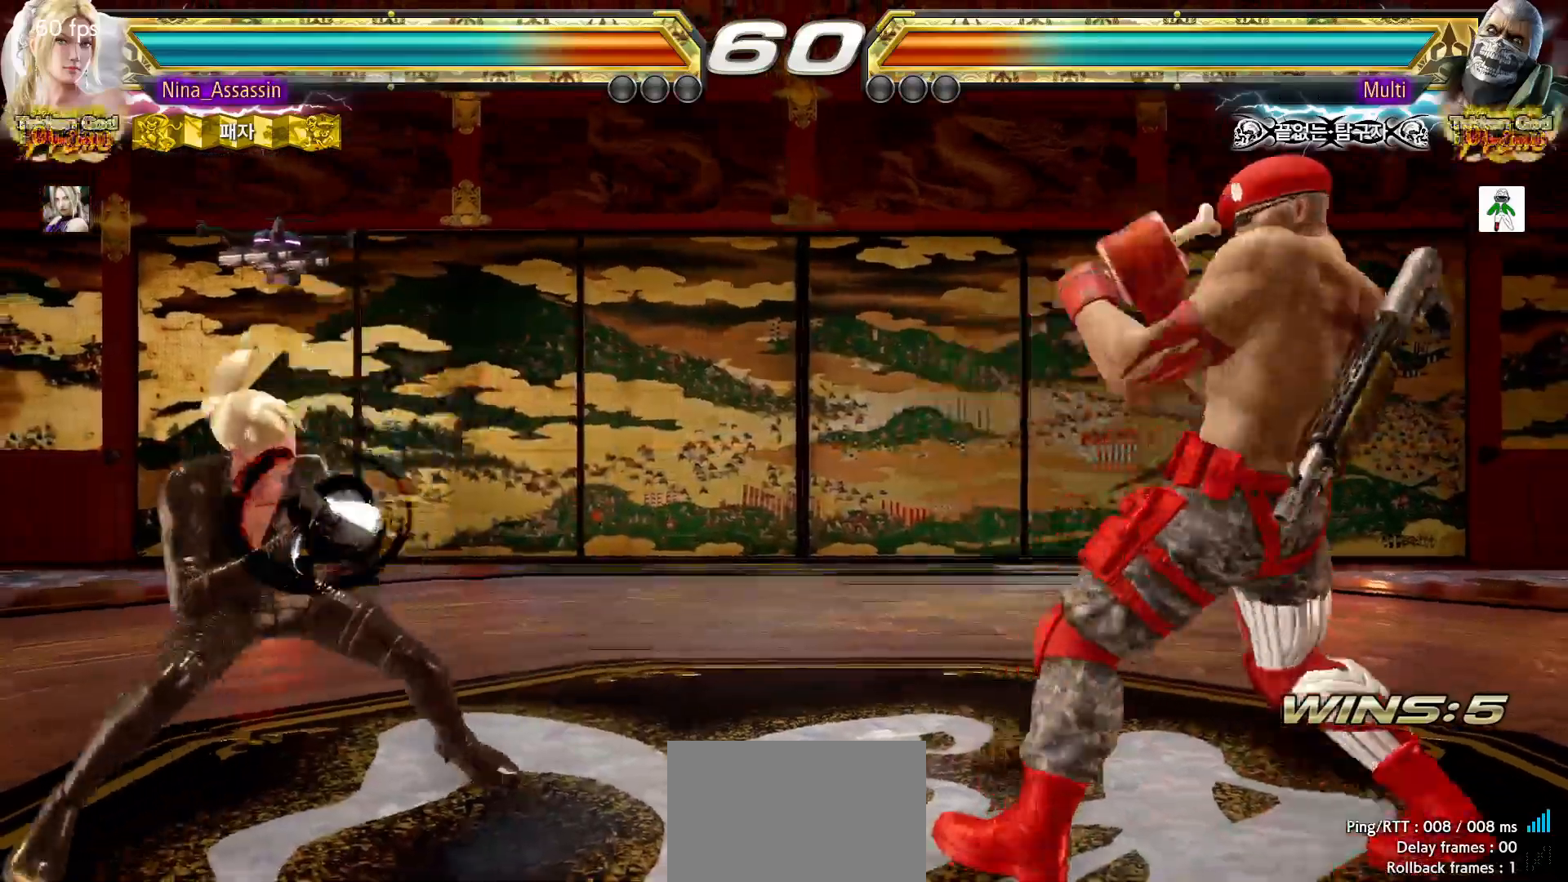
{"dt_ms": 1000, "buttons": [], "left_stick": "center"}
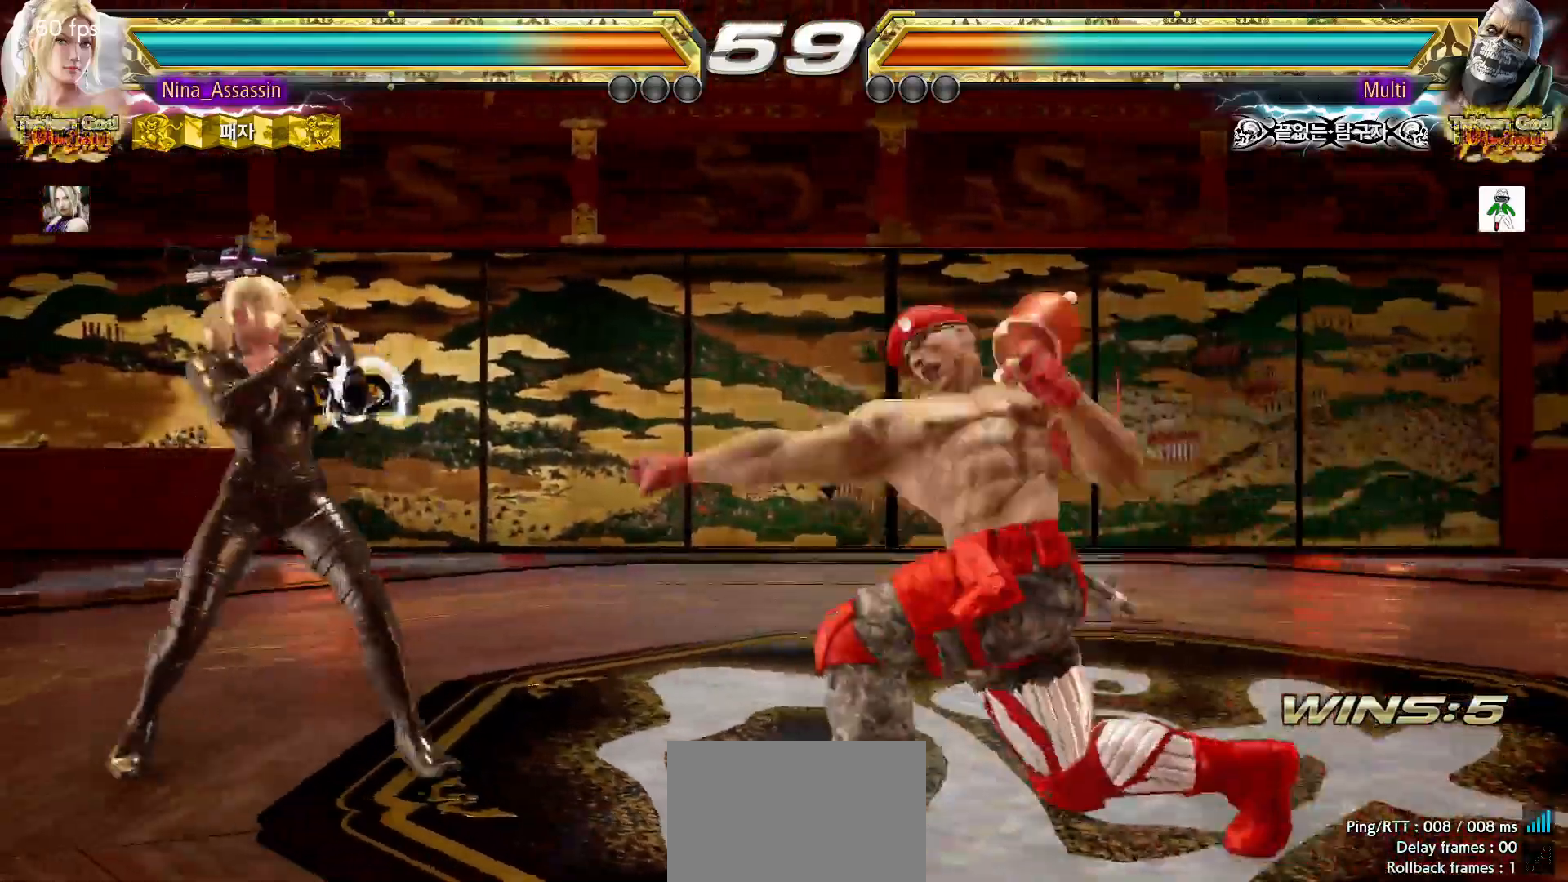
{"dt_ms": 1000, "buttons": [], "left_stick": "right"}
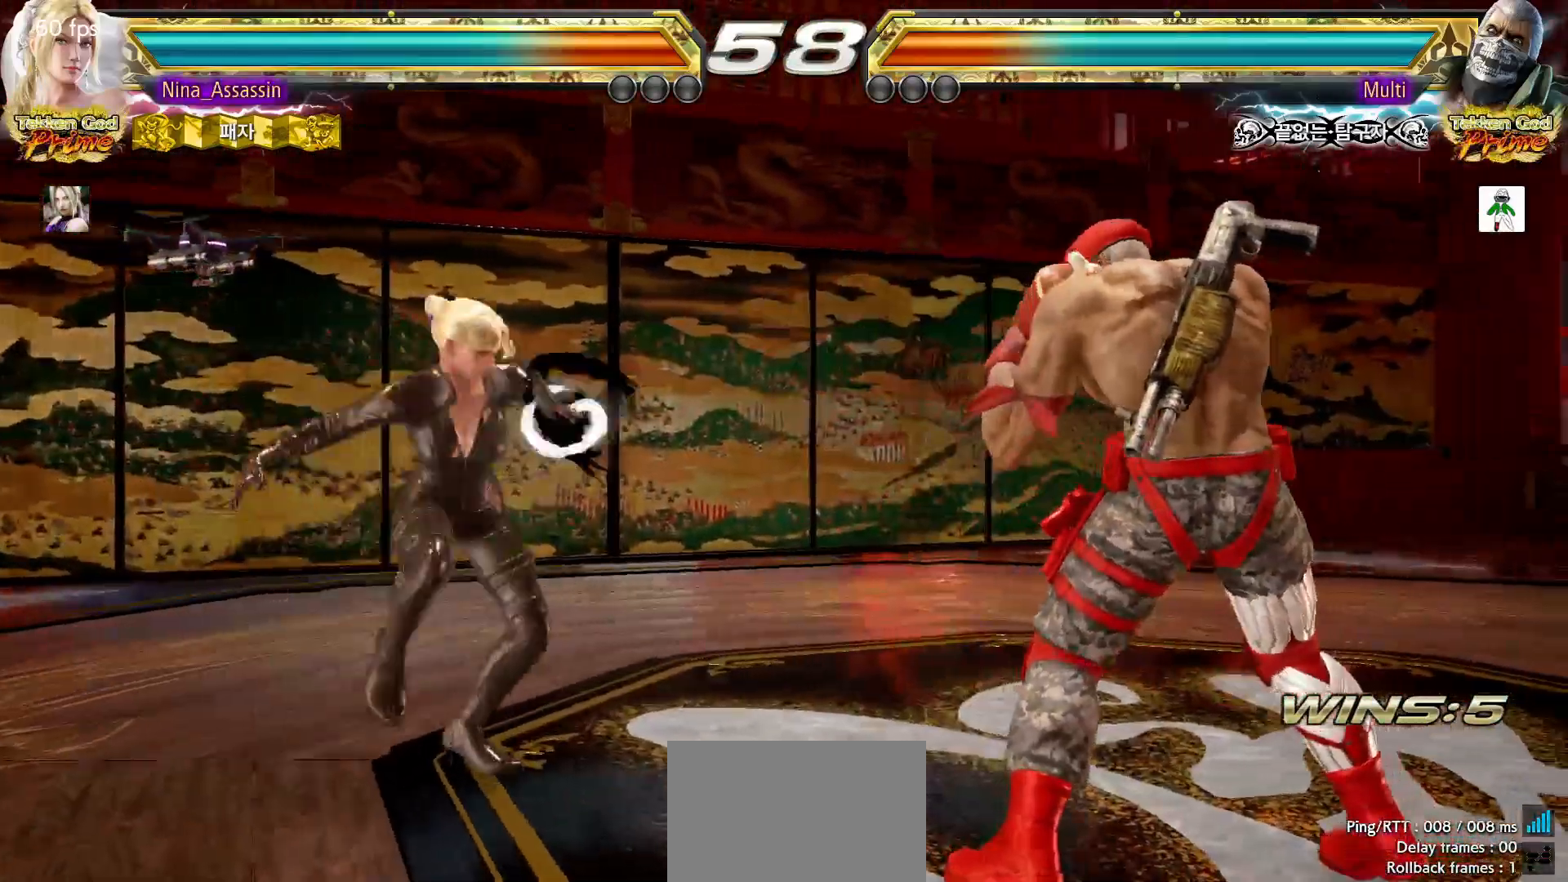
{"dt_ms": 1000, "buttons": [], "left_stick": "center"}
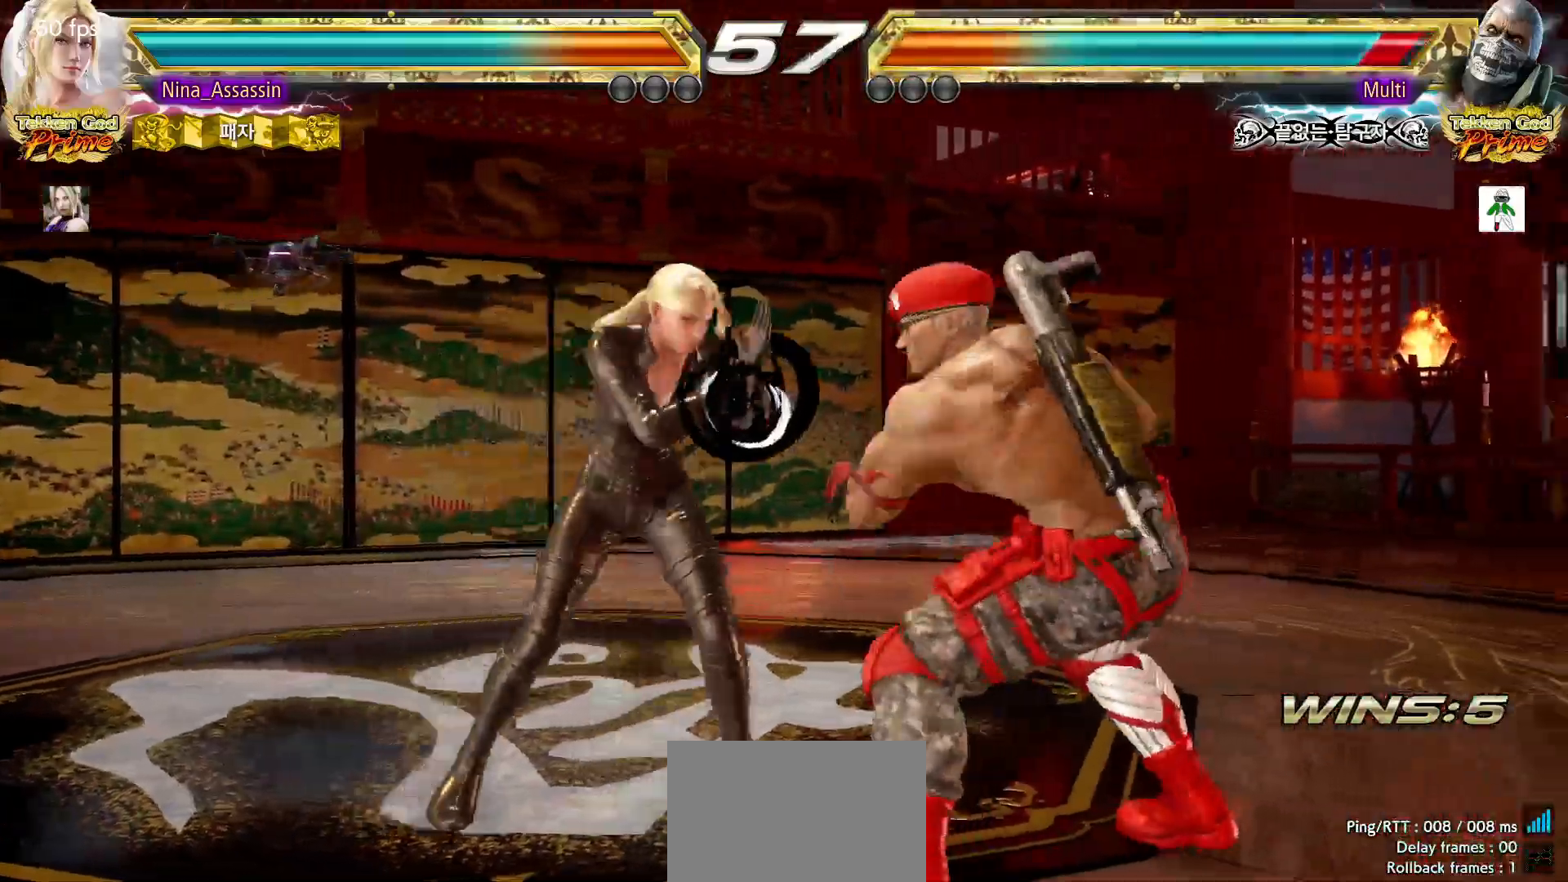
{"dt_ms": 500, "buttons": [], "left_stick": "center", "events": [[67, "TRIANGLE", "down"], [133, "TRIANGLE", "up"], [350, "left_stick", "up"], [400, "left_stick", "center"]]}
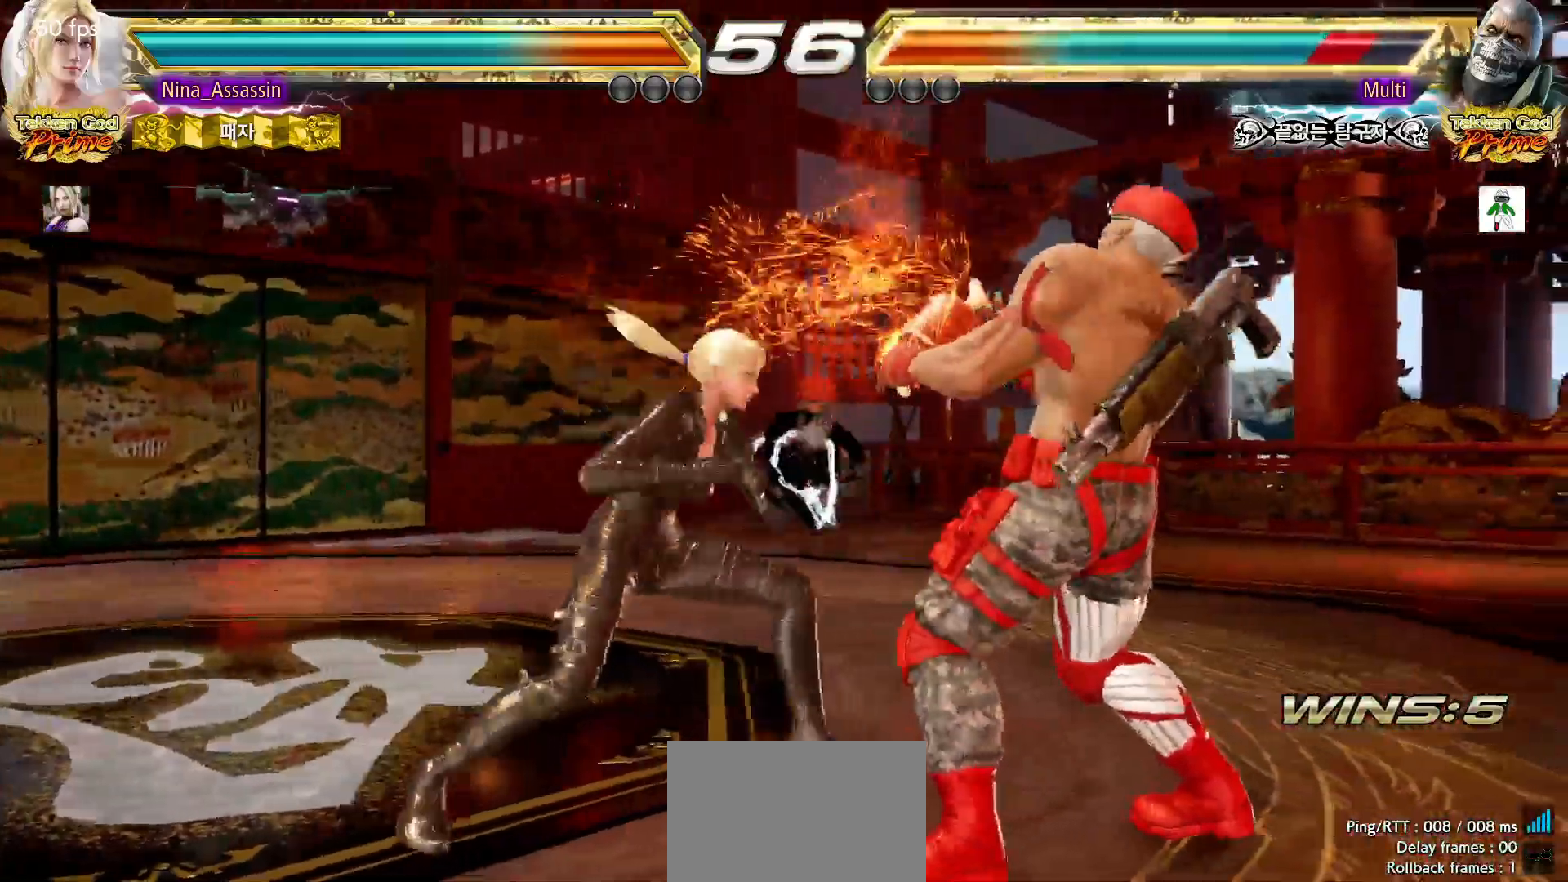
{"dt_ms": 500, "buttons": ["CROSS"], "left_stick": "right", "events": [[50, "SQUARE", "down"], [100, "SQUARE", "up"], [217, "left_stick", "right"], [500, "CROSS", "down"]]}
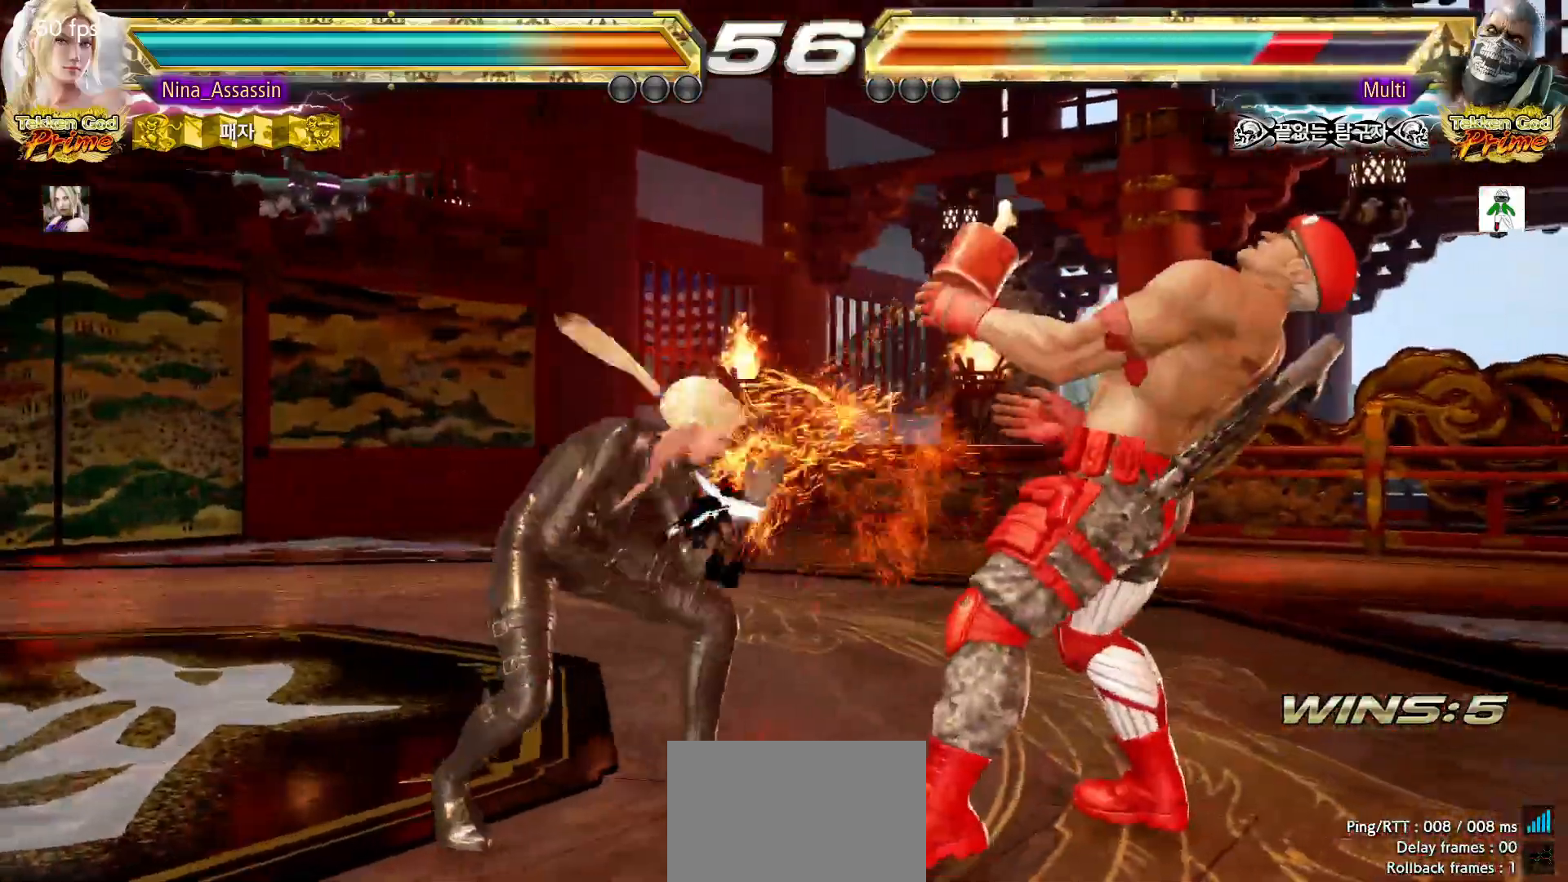
{"dt_ms": 500, "buttons": [], "left_stick": "center", "events": [[67, "CROSS", "up"], [133, "TRIANGLE", "down"], [183, "TRIANGLE", "up"], [267, "TRIANGLE", "down"], [333, "TRIANGLE", "up"], [367, "left_stick", "center"]]}
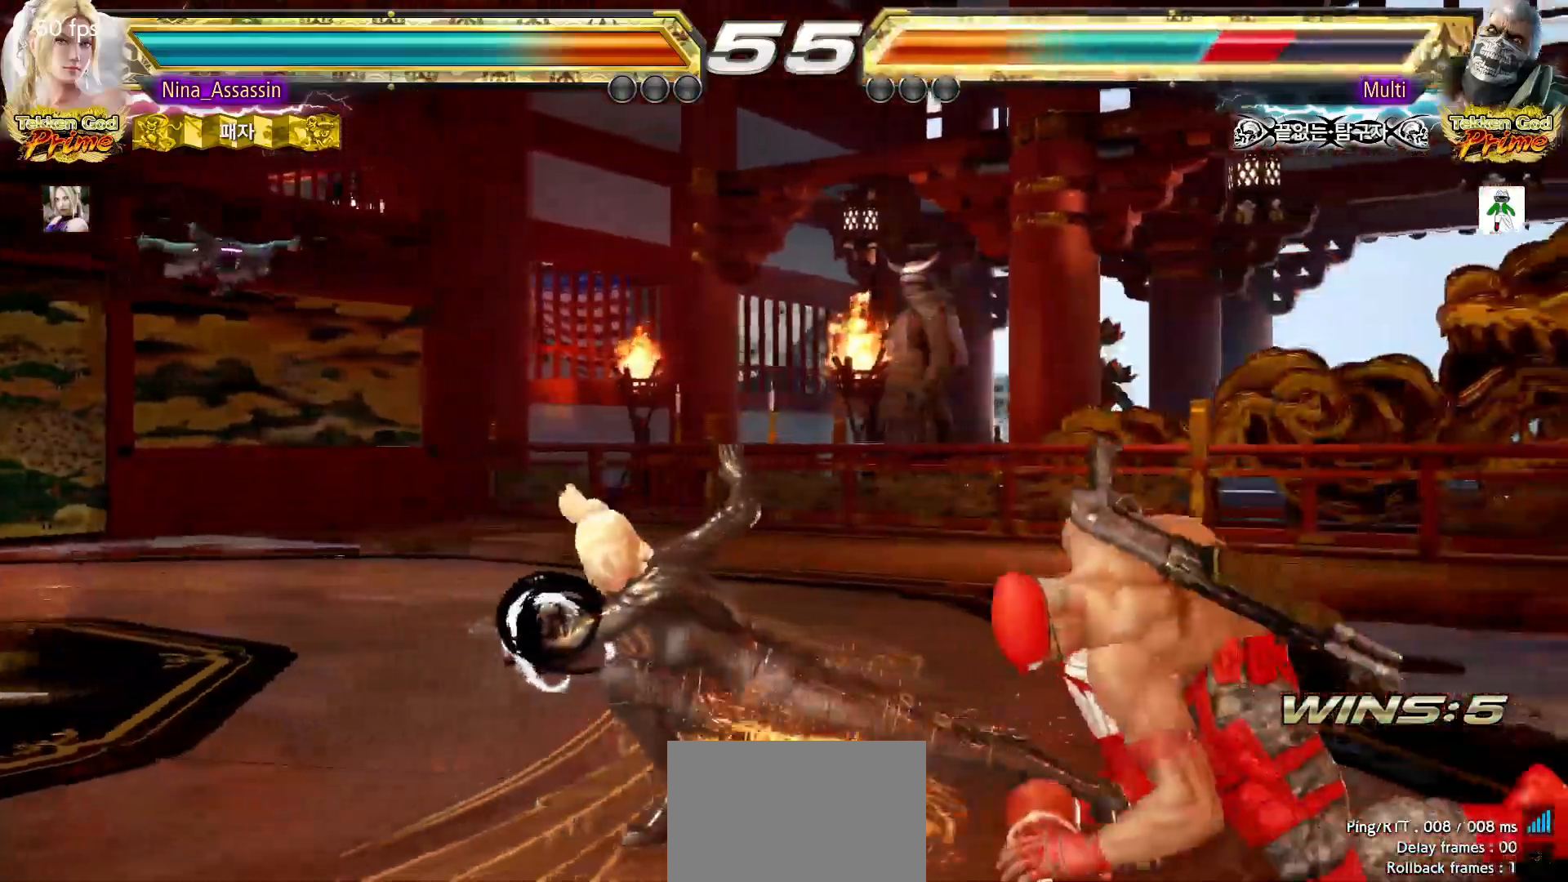
{"dt_ms": 500, "buttons": [], "left_stick": "center", "events": [[267, "left_stick", "up"], [367, "left_stick", "center"]]}
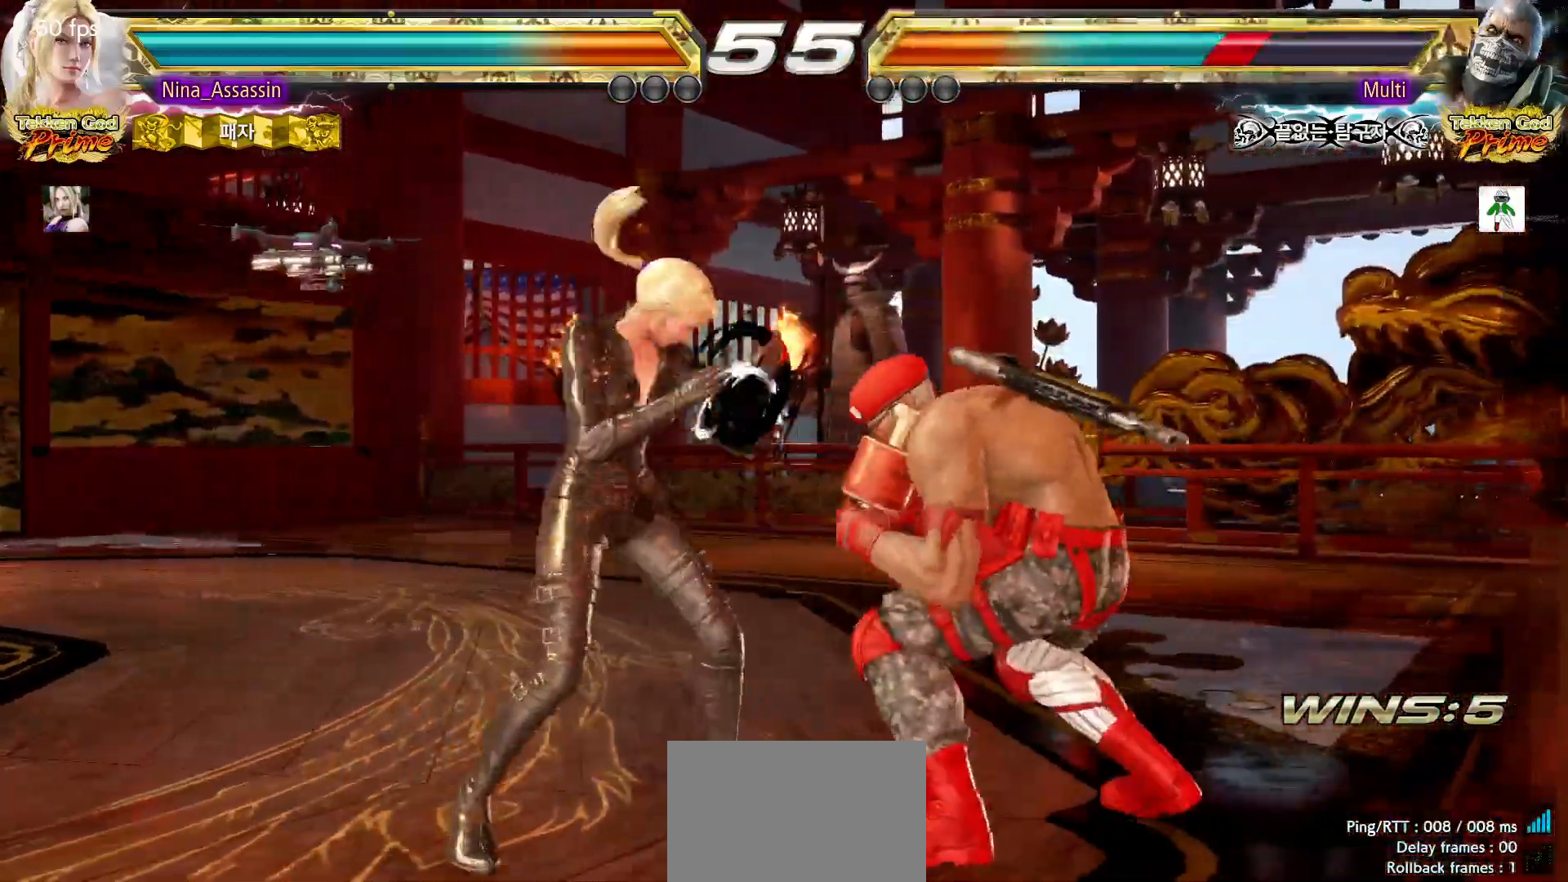
{"dt_ms": 500, "buttons": [], "left_stick": "left", "events": [[83, "left_stick", "left"], [150, "left_stick", "center"], [217, "left_stick", "left"]]}
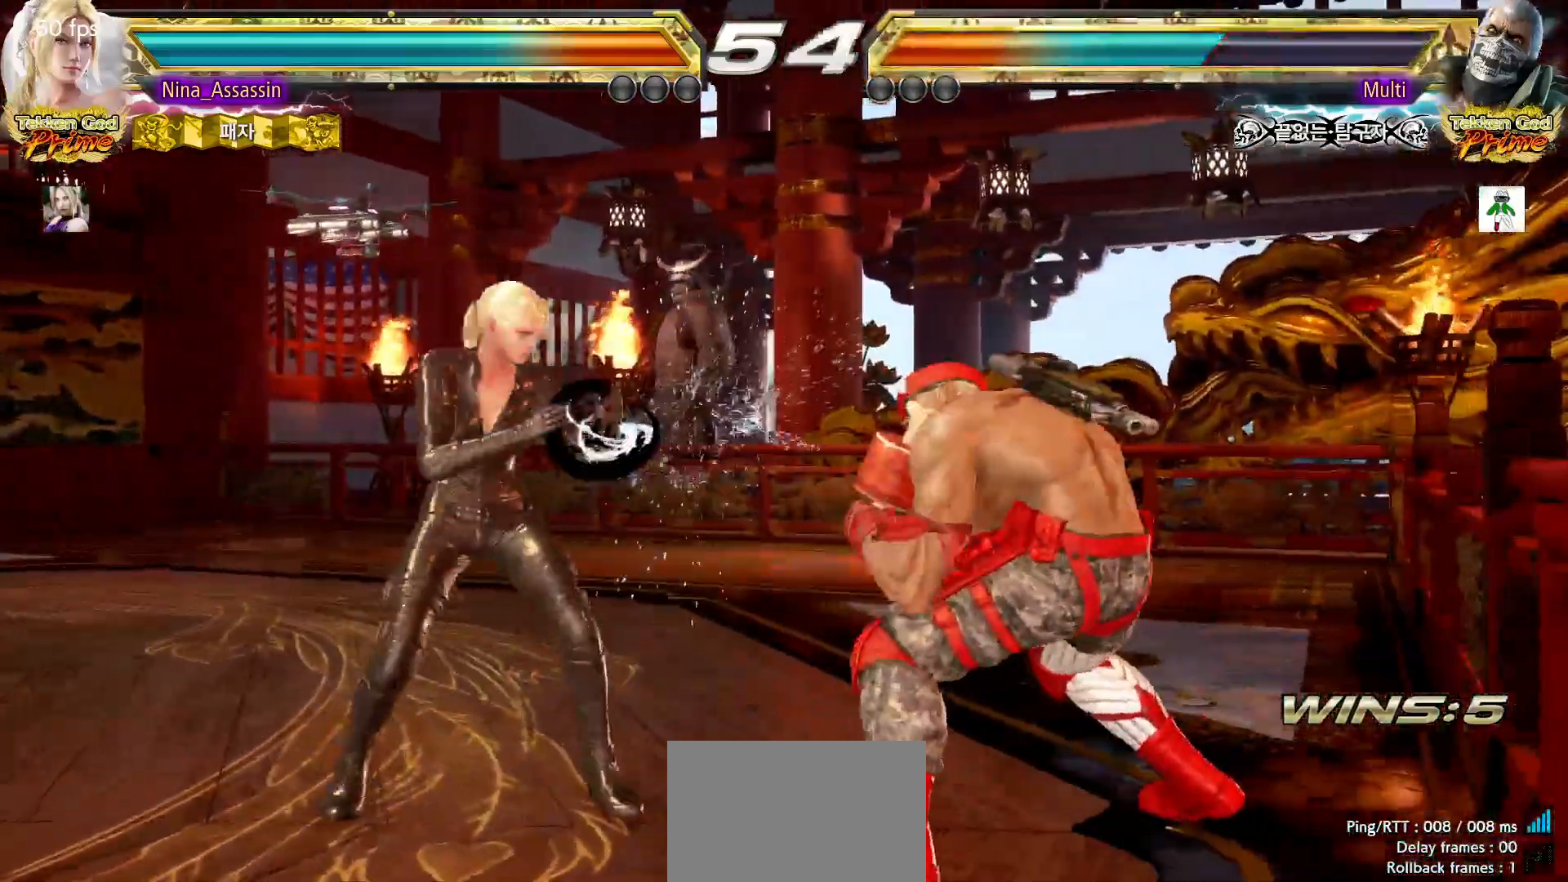
{"dt_ms": 500, "buttons": [], "left_stick": "center"}
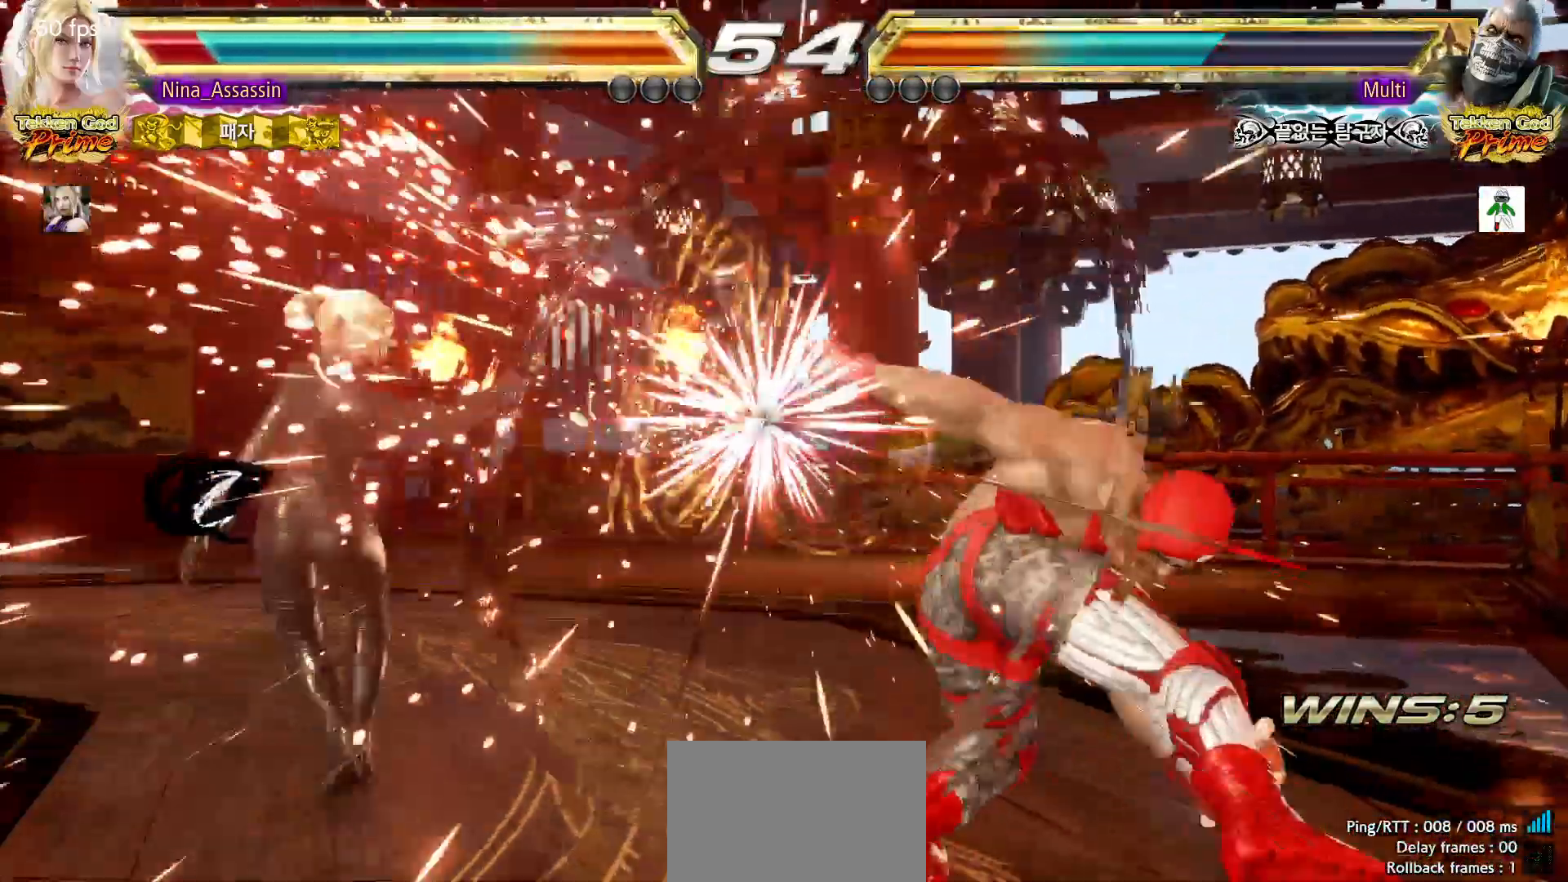
{"dt_ms": 500, "buttons": ["TRIANGLE"], "left_stick": "right", "events": [[250, "left_stick", "right"], [350, "SQUARE", "down"], [433, "SQUARE", "up"], [500, "TRIANGLE", "down"]]}
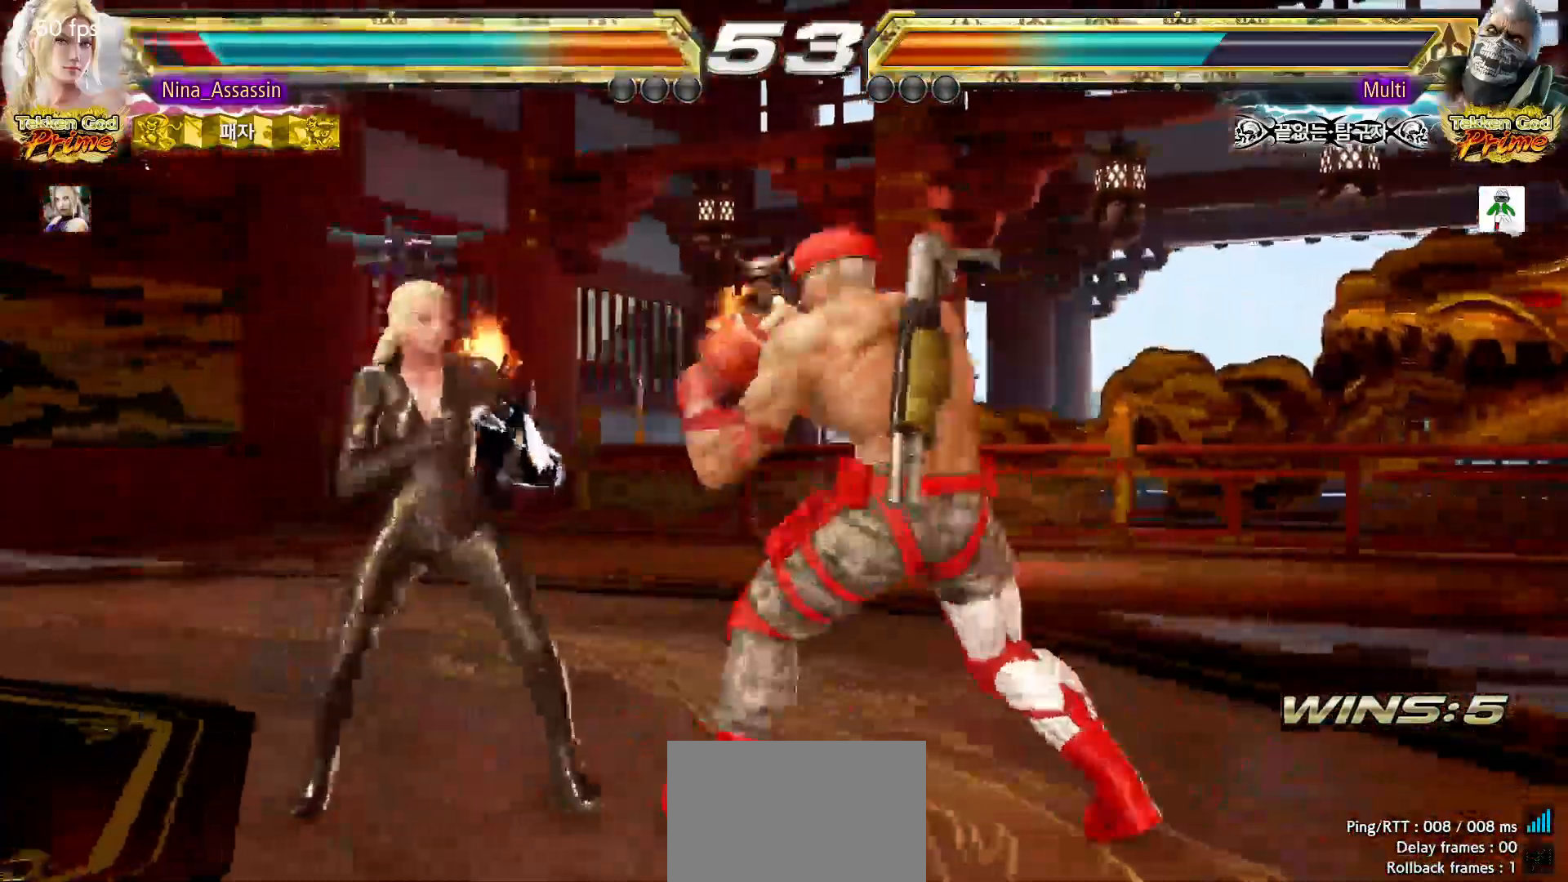
{"dt_ms": 500, "buttons": [], "left_stick": "center", "events": [[67, "left_stick", "center"], [83, "TRIANGLE", "up"], [333, "left_stick", "down"], [383, "left_stick", "center"]]}
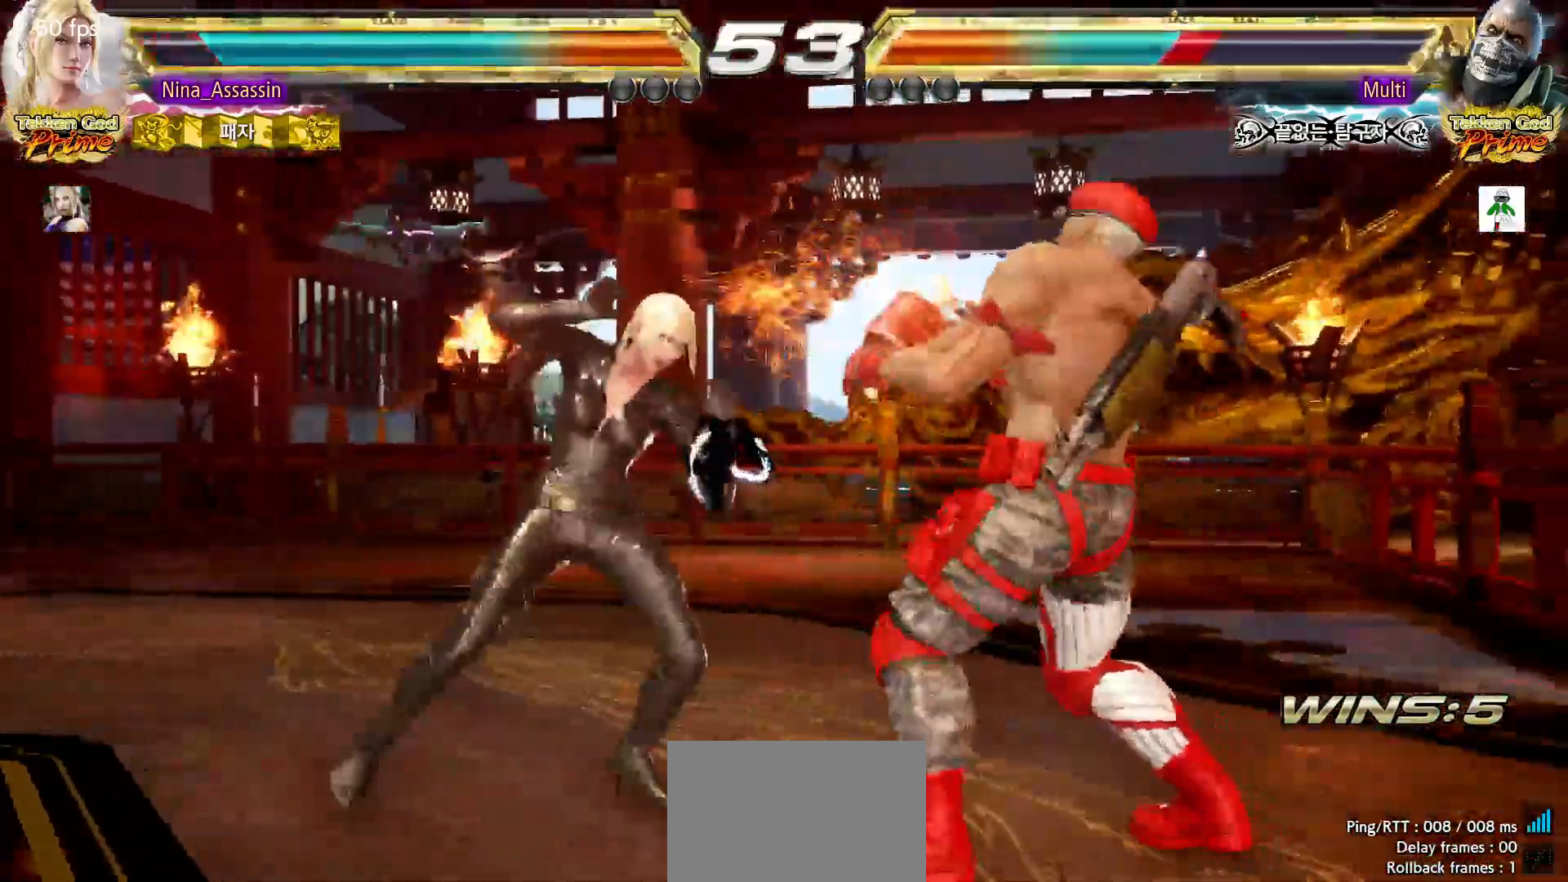
{"dt_ms": 500, "buttons": [], "left_stick": "right", "events": [[100, "SQUARE", "down"], [150, "SQUARE", "up"], [417, "left_stick", "right"]]}
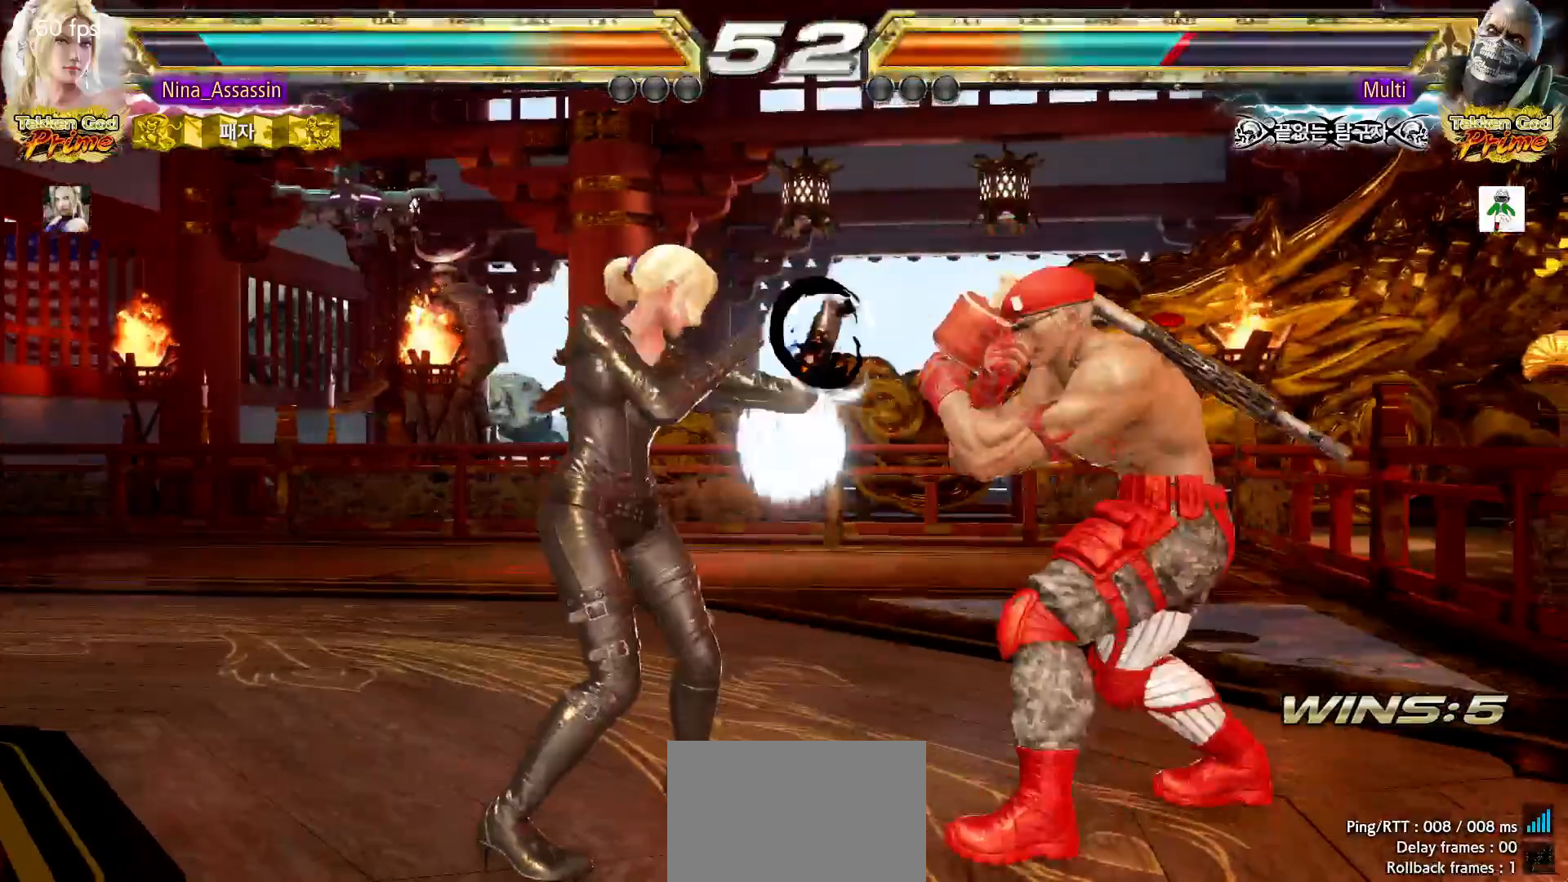
{"dt_ms": 500, "buttons": [], "left_stick": "left", "events": [[167, "left_stick", "center"], [233, "SQUARE", "down"], [300, "SQUARE", "up"], [500, "left_stick", "left"]]}
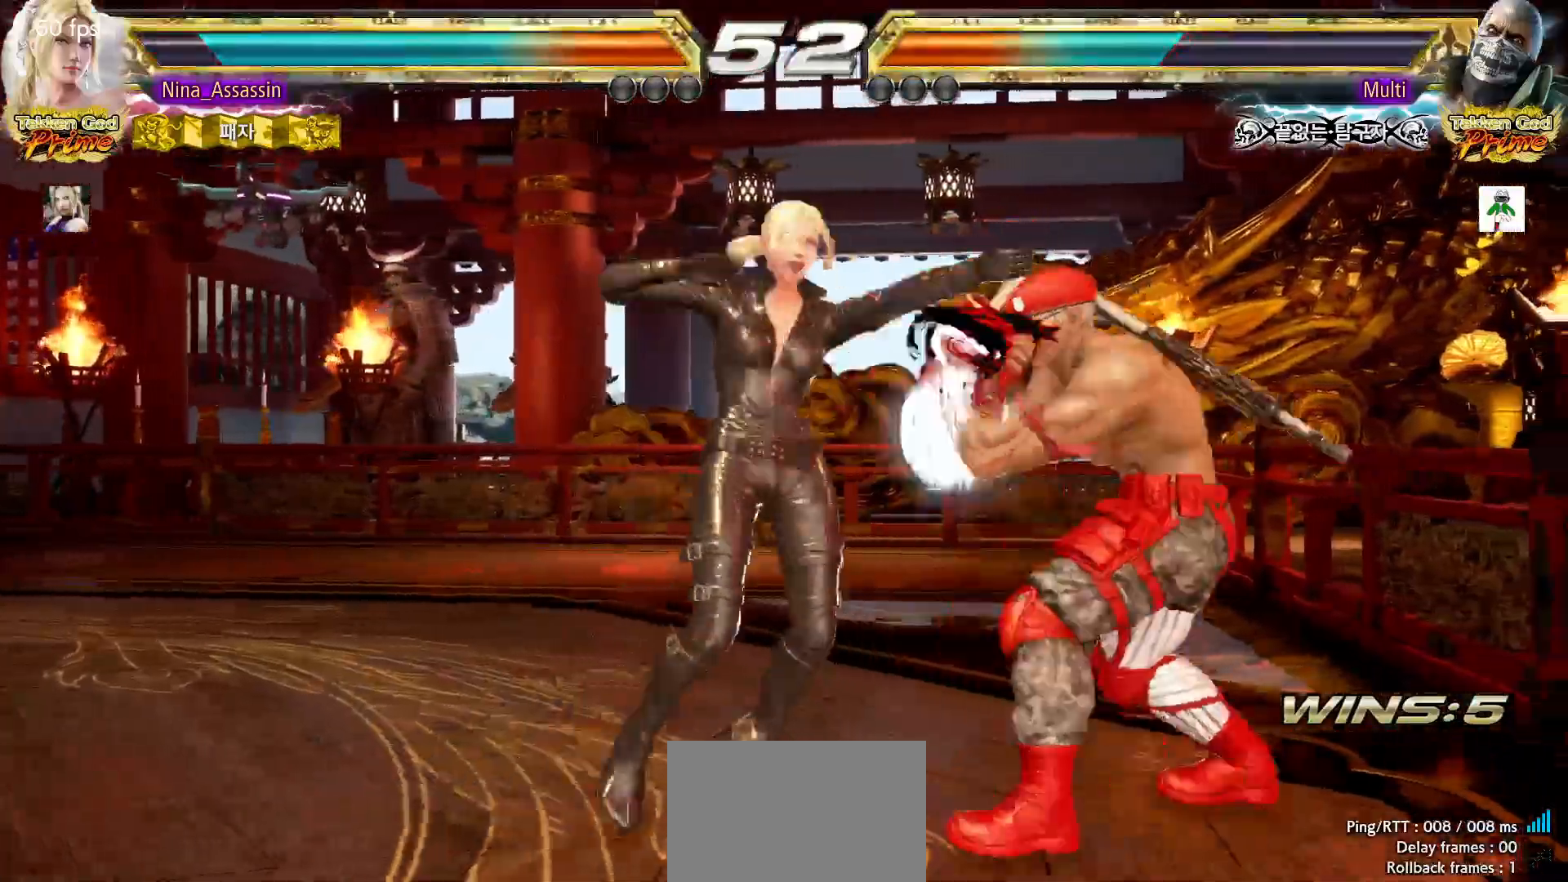
{"dt_ms": 500, "buttons": [], "left_stick": "down-left", "events": [[267, "left_stick", "down-left"]]}
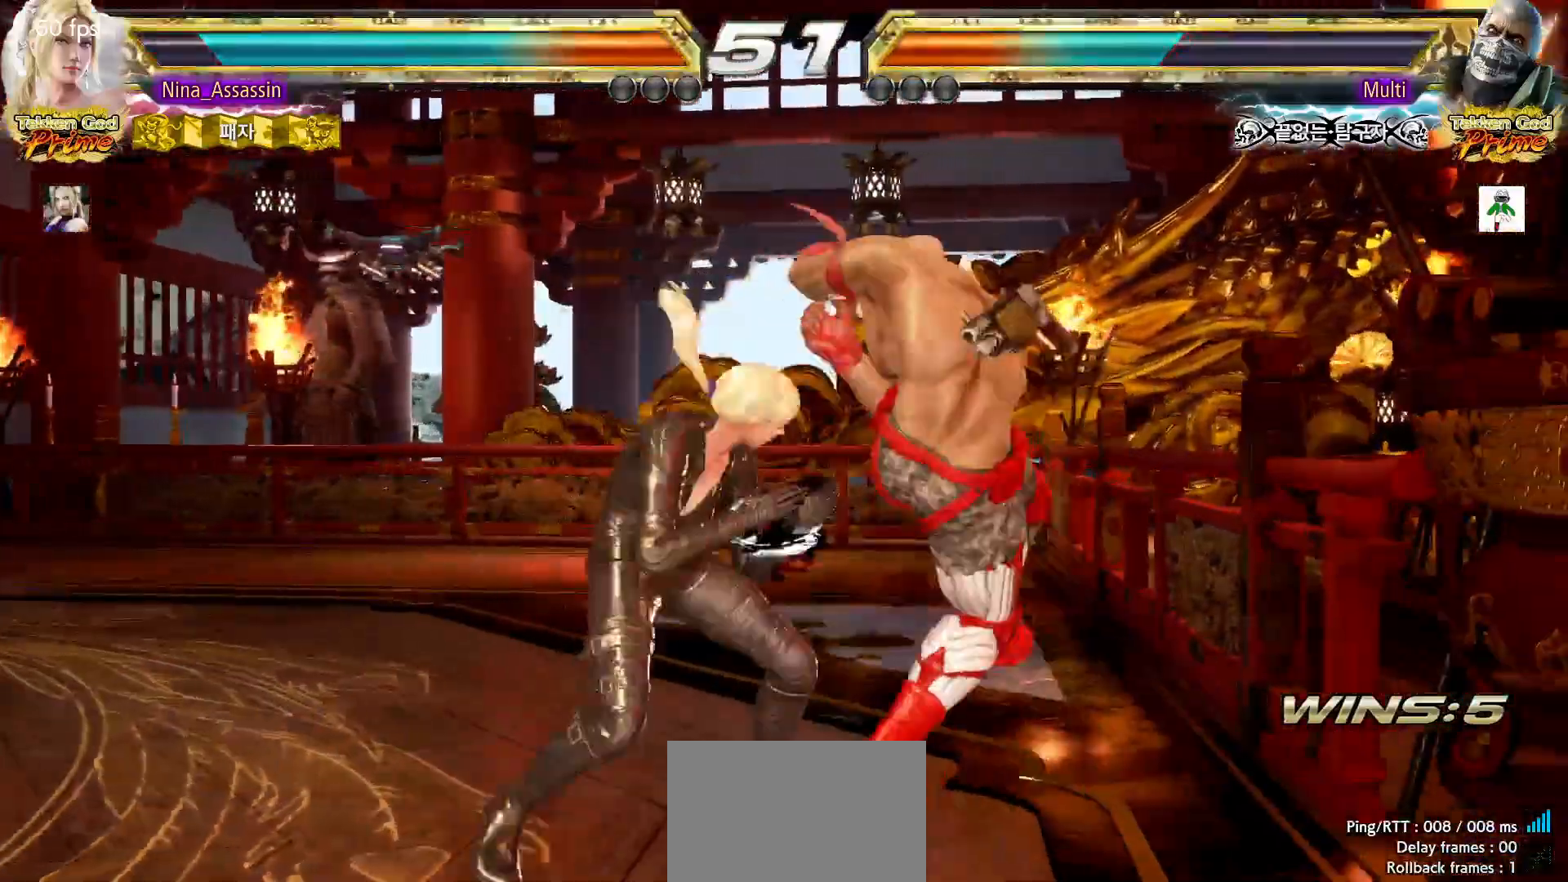
{"dt_ms": 500, "buttons": [], "left_stick": "center", "events": [[150, "left_stick", "center"], [217, "left_stick", "left"], [400, "left_stick", "center"]]}
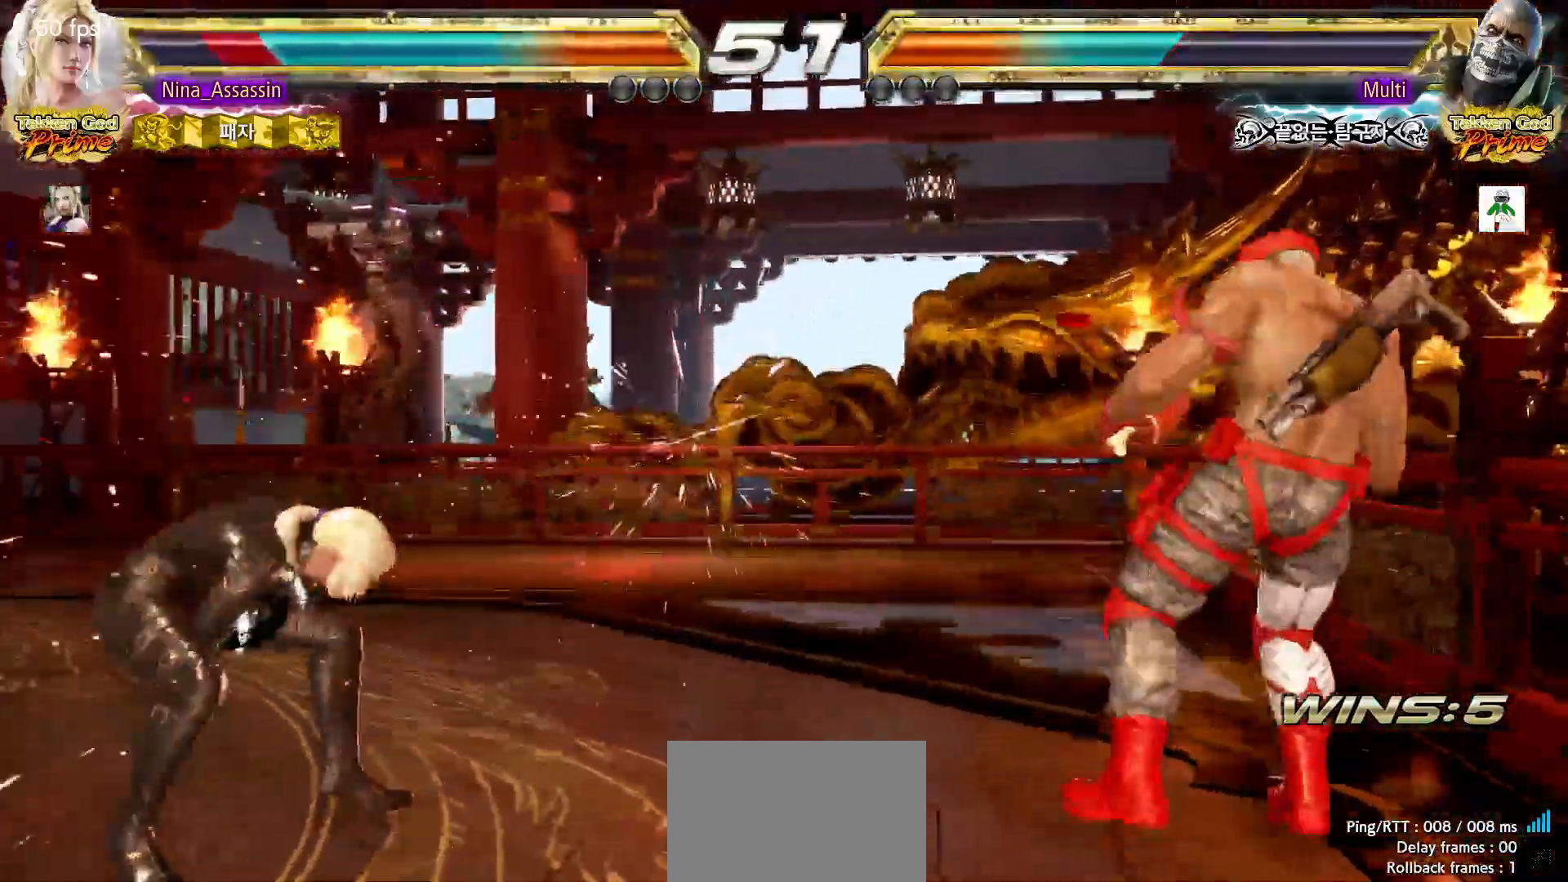
{"dt_ms": 500, "buttons": [], "left_stick": "center", "events": [[183, "TRIANGLE", "down"], [233, "TRIANGLE", "up"], [267, "SQUARE", "down"], [317, "SQUARE", "up"], [367, "TRIANGLE", "down"], [417, "TRIANGLE", "up"]]}
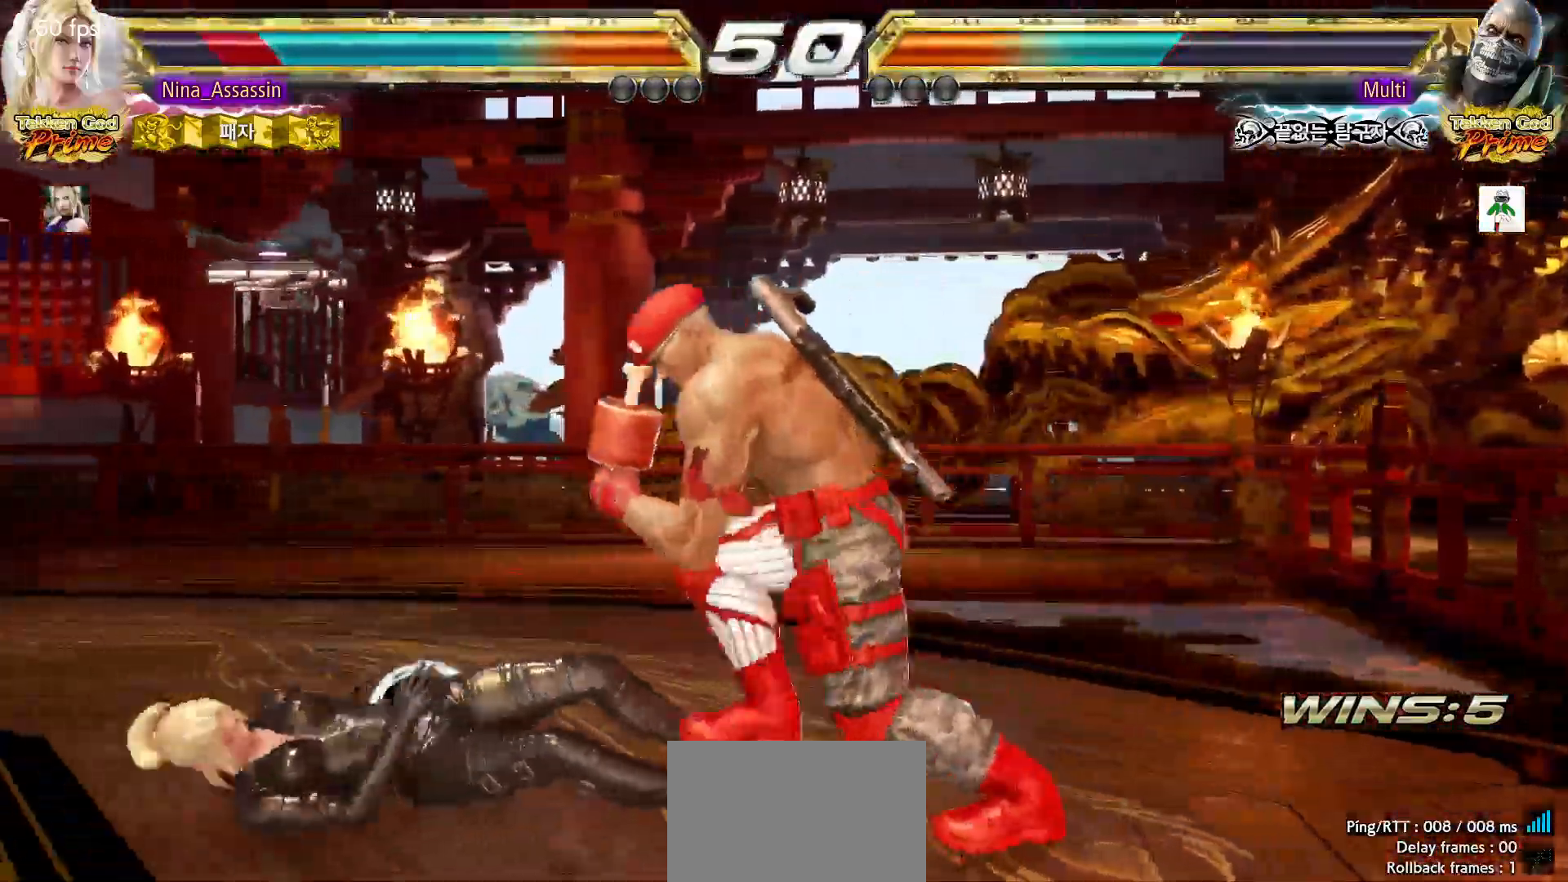
{"dt_ms": 500, "buttons": [], "left_stick": "left", "events": [[217, "left_stick", "left"]]}
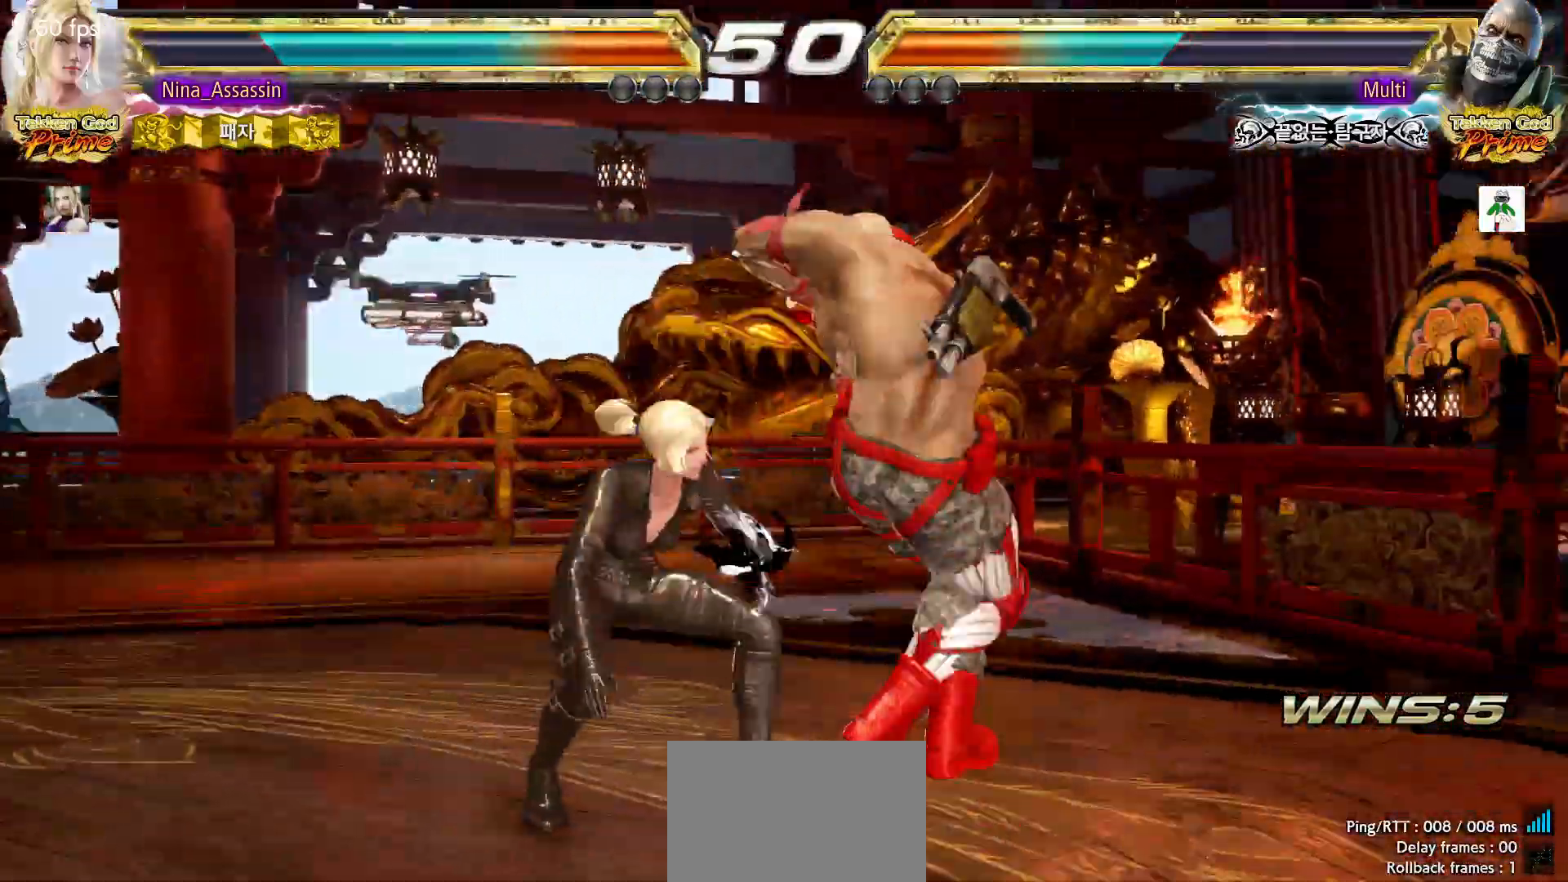
{"dt_ms": 500, "buttons": [], "left_stick": "left"}
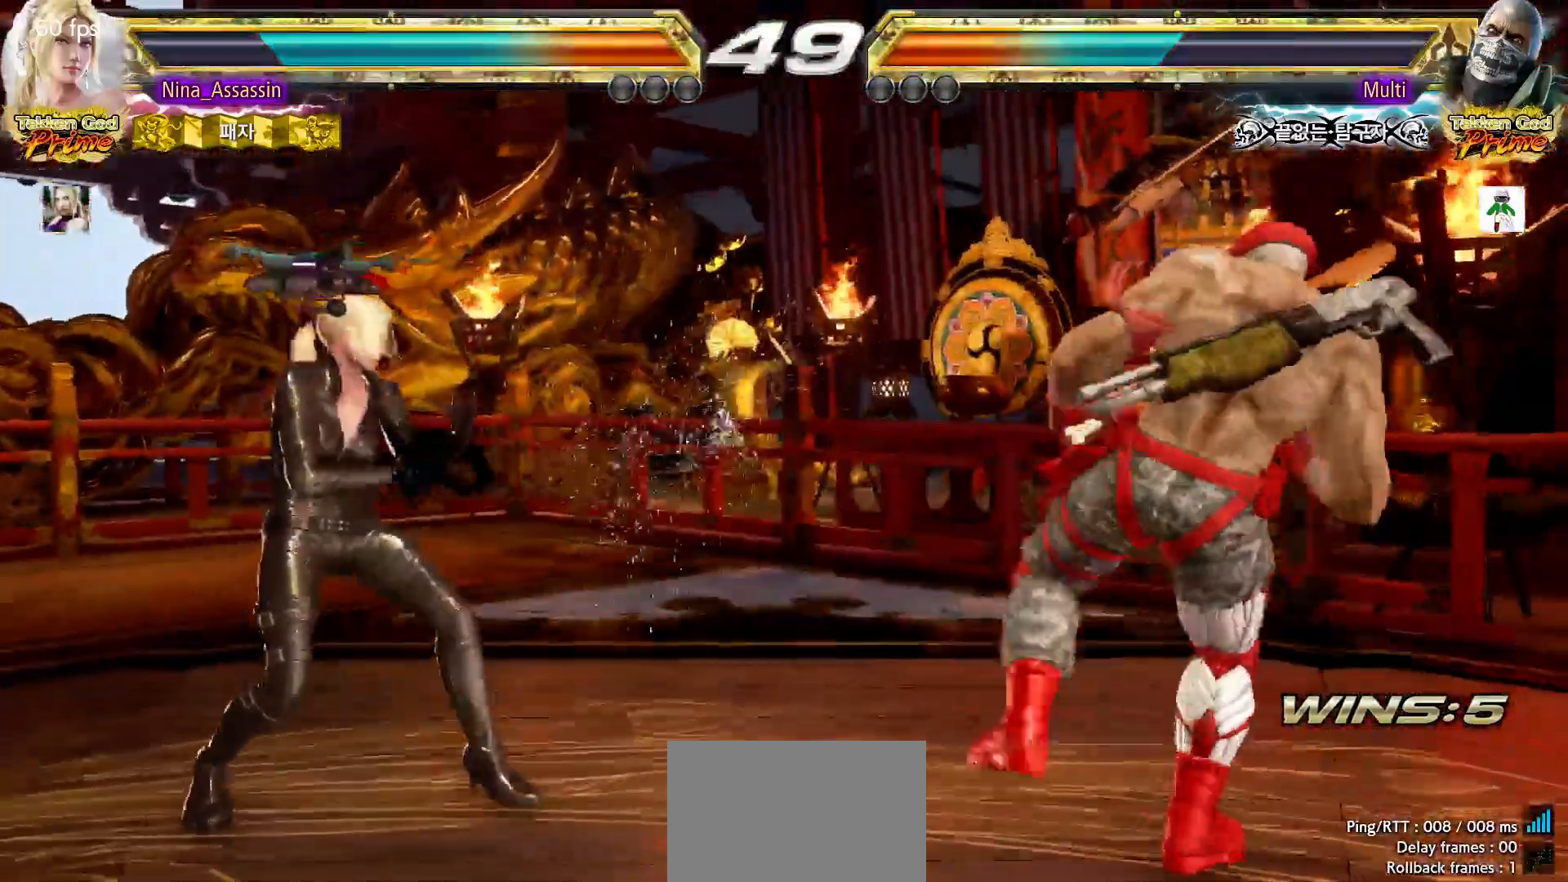
{"dt_ms": 500, "buttons": [], "left_stick": "down", "events": [[67, "left_stick", "center"], [233, "left_stick", "left"], [300, "left_stick", "center"], [367, "left_stick", "left"], [467, "left_stick", "down"]]}
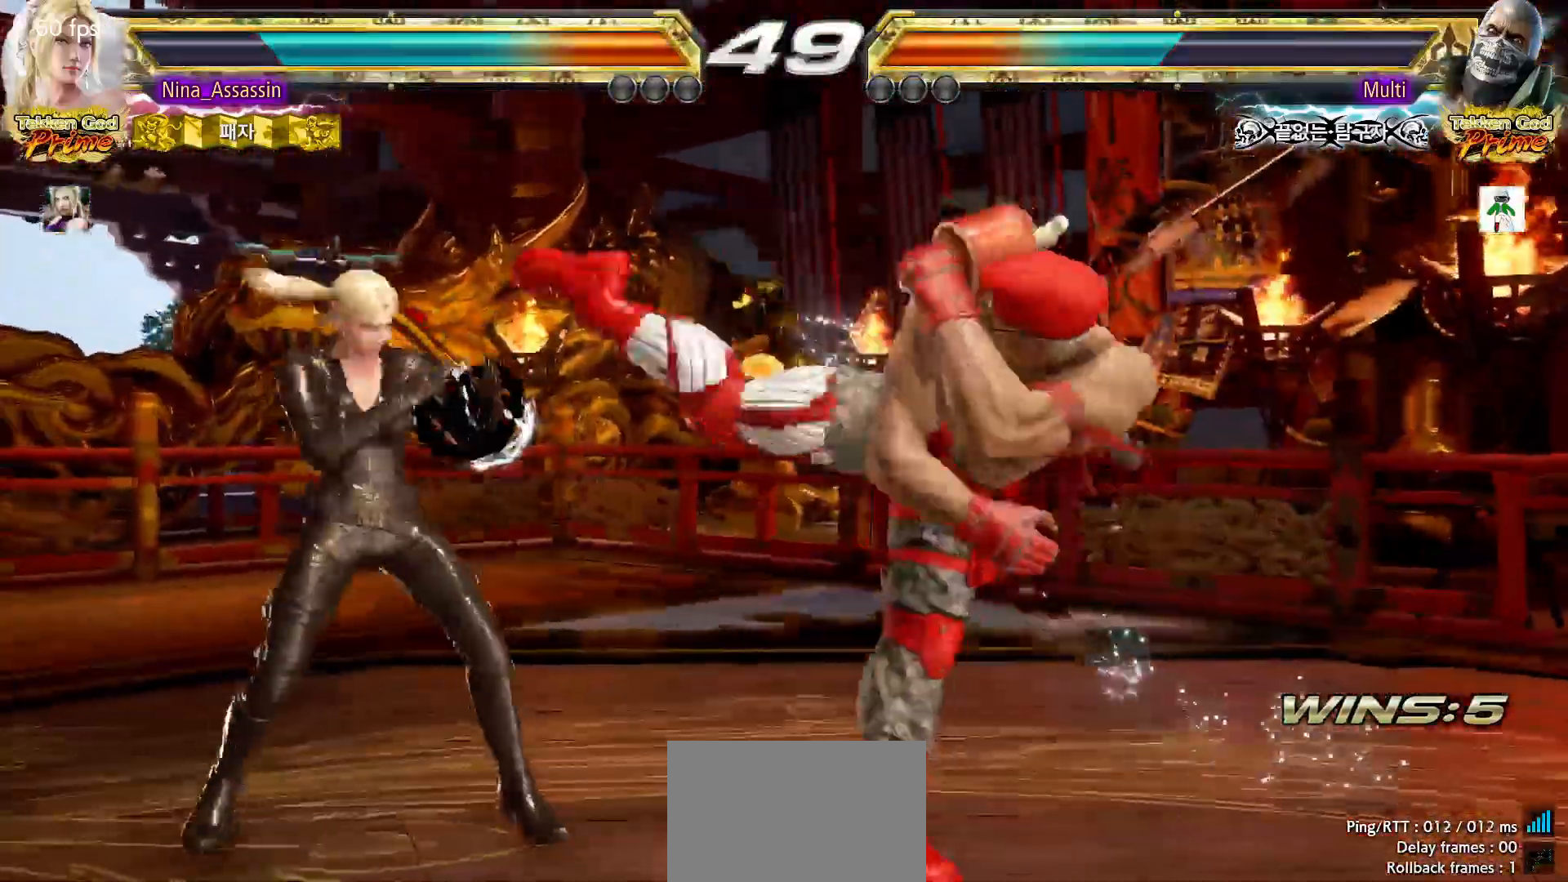
{"dt_ms": 500, "buttons": [], "left_stick": "center", "events": [[17, "left_stick", "center"], [133, "left_stick", "right"], [200, "SQUARE", "down"], [267, "SQUARE", "up"], [300, "left_stick", "center"], [333, "TRIANGLE", "down"], [417, "TRIANGLE", "up"]]}
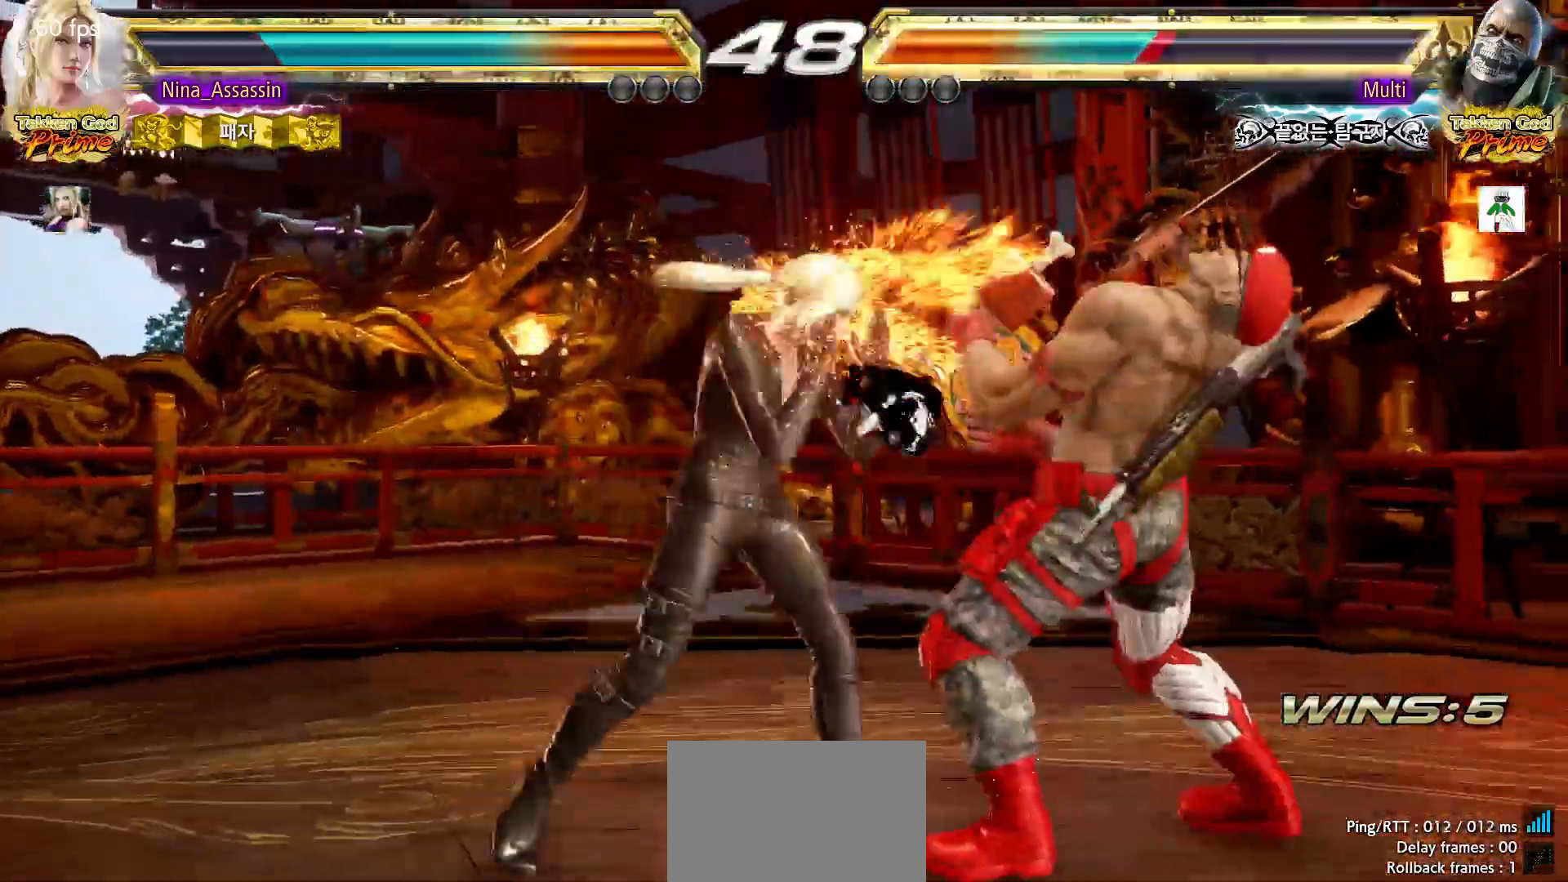
{"dt_ms": 500, "buttons": [], "left_stick": "right", "events": [[117, "left_stick", "up"], [167, "left_stick", "center"], [317, "SQUARE", "down"], [367, "SQUARE", "up"], [483, "left_stick", "right"]]}
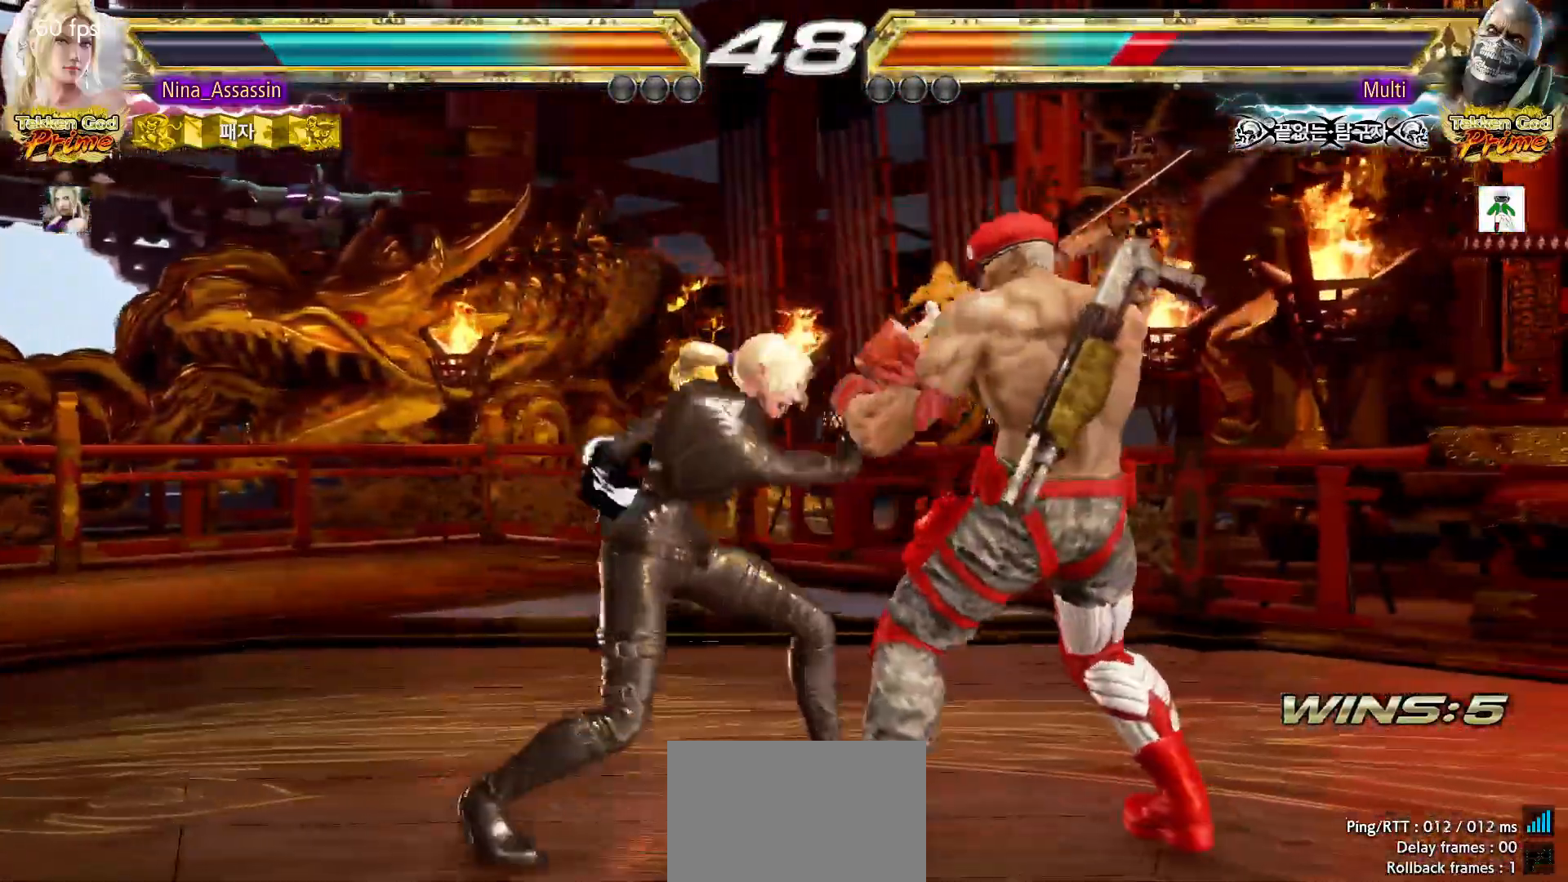
{"dt_ms": 500, "buttons": [], "left_stick": "center", "events": [[200, "SQUARE", "down"], [217, "SQUARE", "up"], [250, "SQUARE", "down"], [283, "SQUARE", "up"], [383, "left_stick", "center"]]}
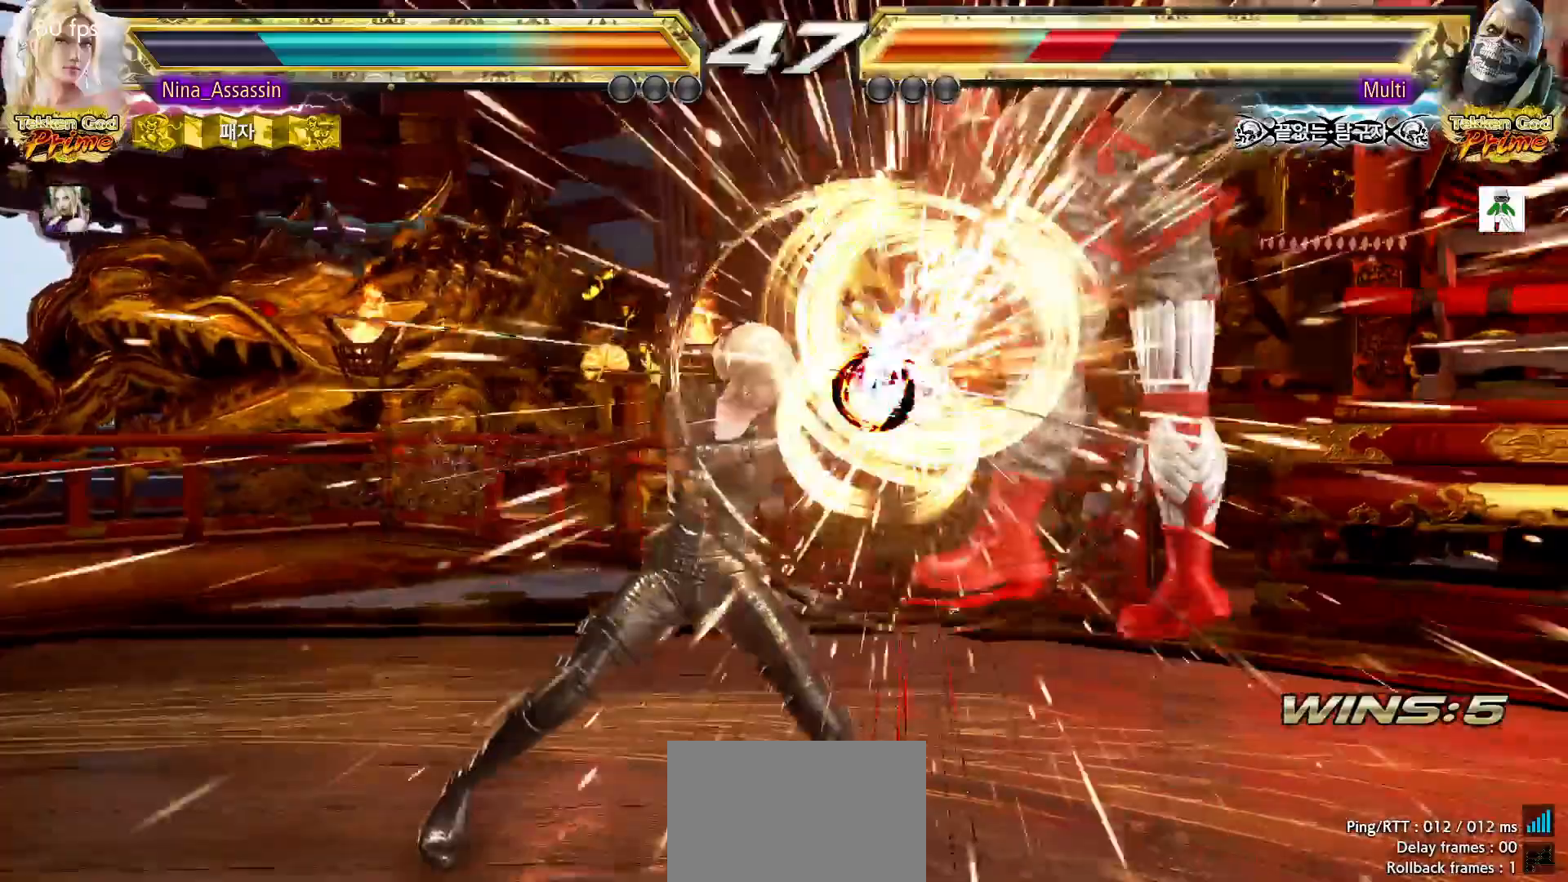
{"dt_ms": 500, "buttons": [], "left_stick": "center", "events": [[417, "left_stick", "right"], [483, "left_stick", "center"]]}
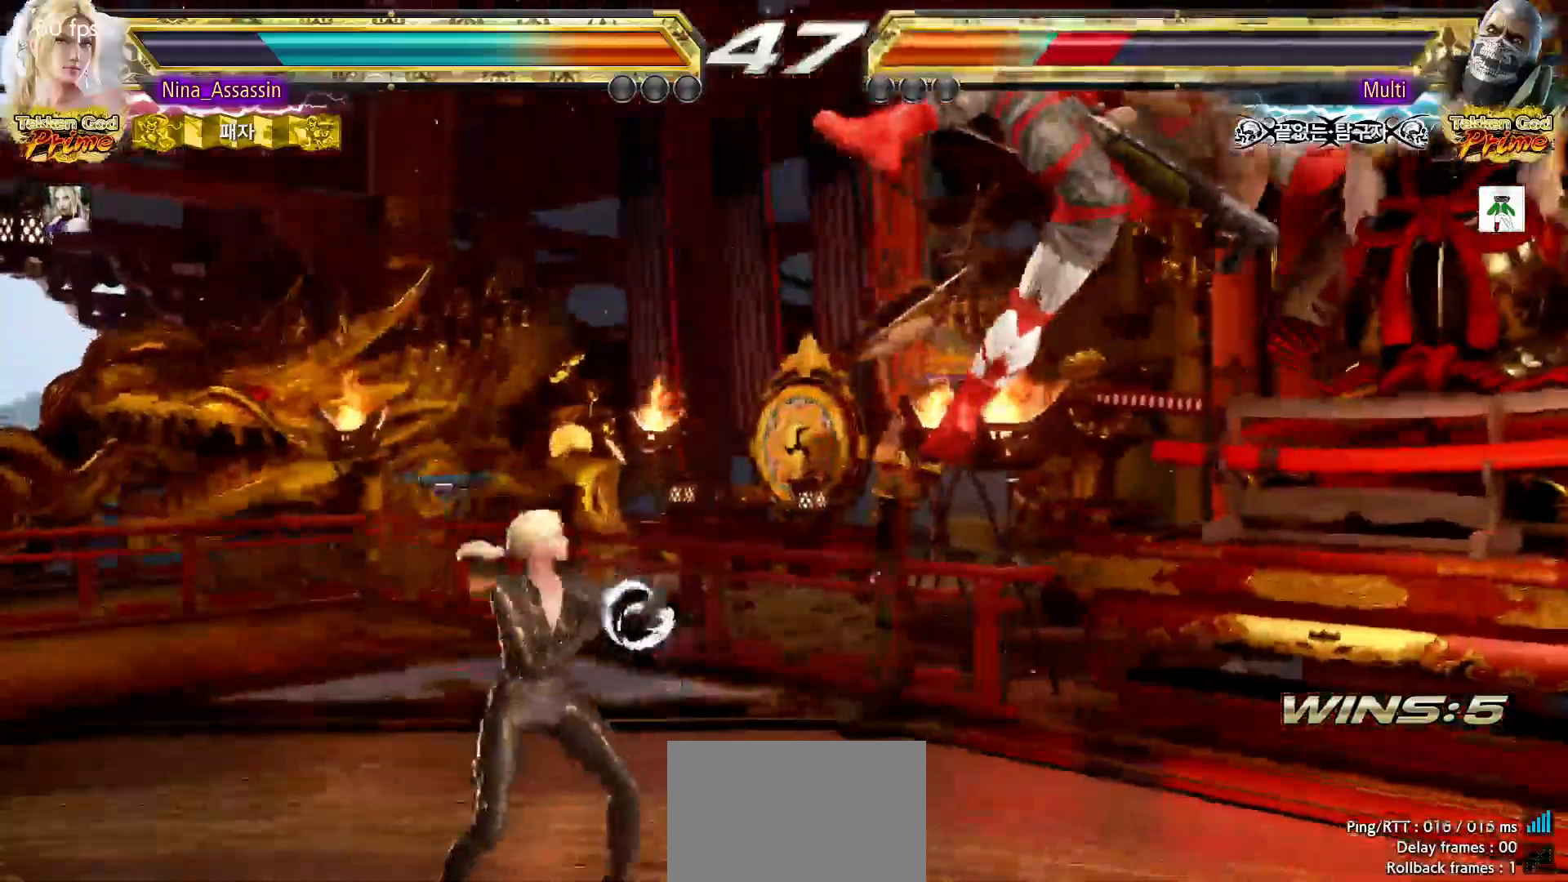
{"dt_ms": 500, "buttons": [], "left_stick": "center", "events": [[67, "left_stick", "down"], [133, "left_stick", "right"], [167, "SQUARE", "down"], [233, "SQUARE", "up"], [383, "left_stick", "center"]]}
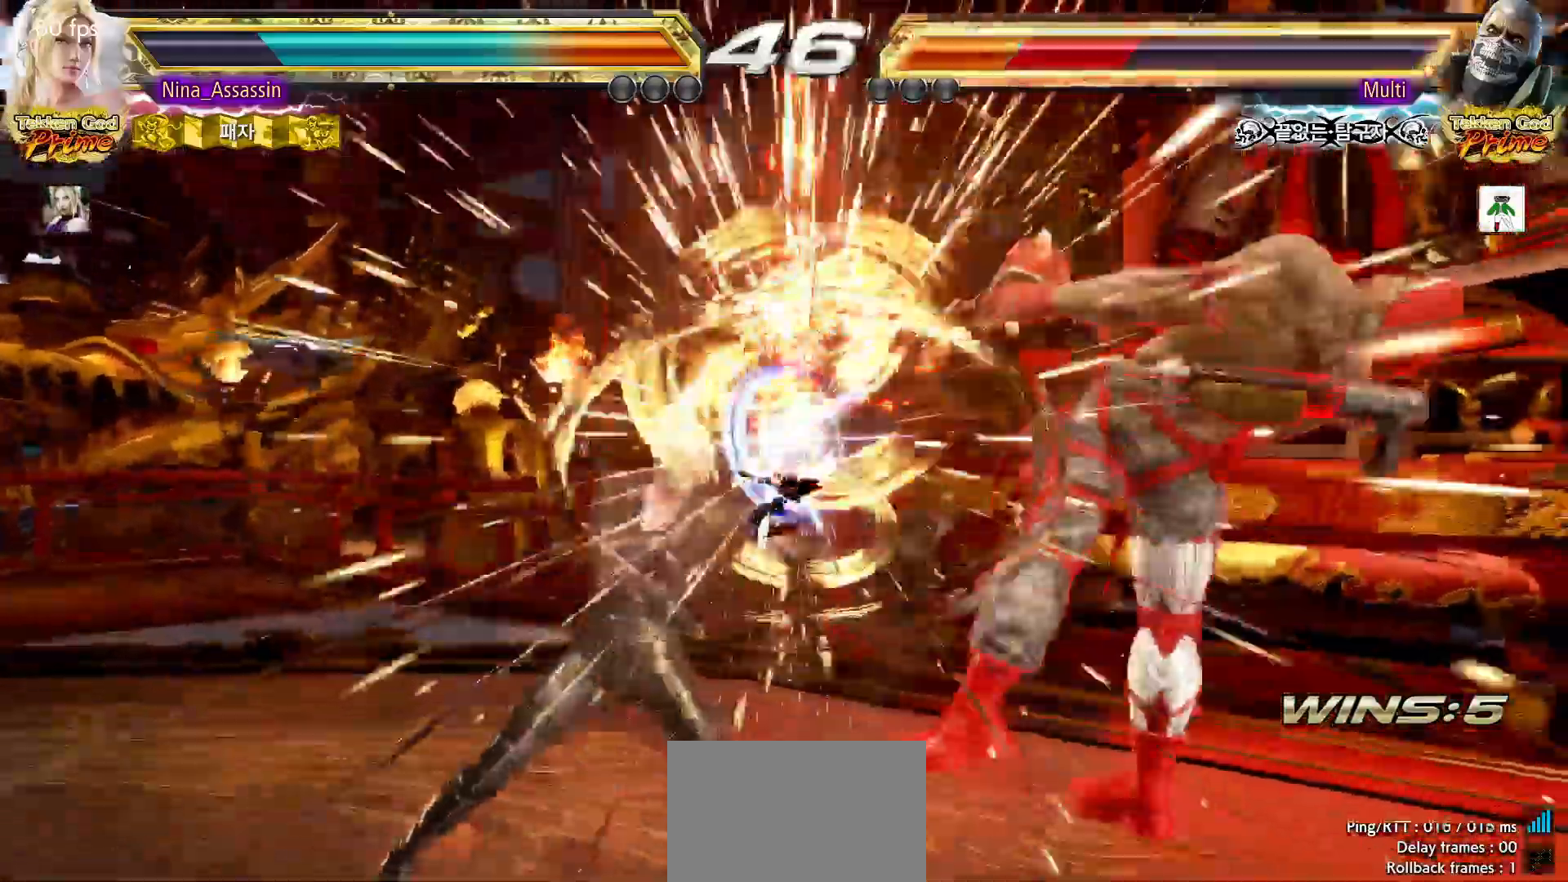
{"dt_ms": 500, "buttons": [], "left_stick": "right"}
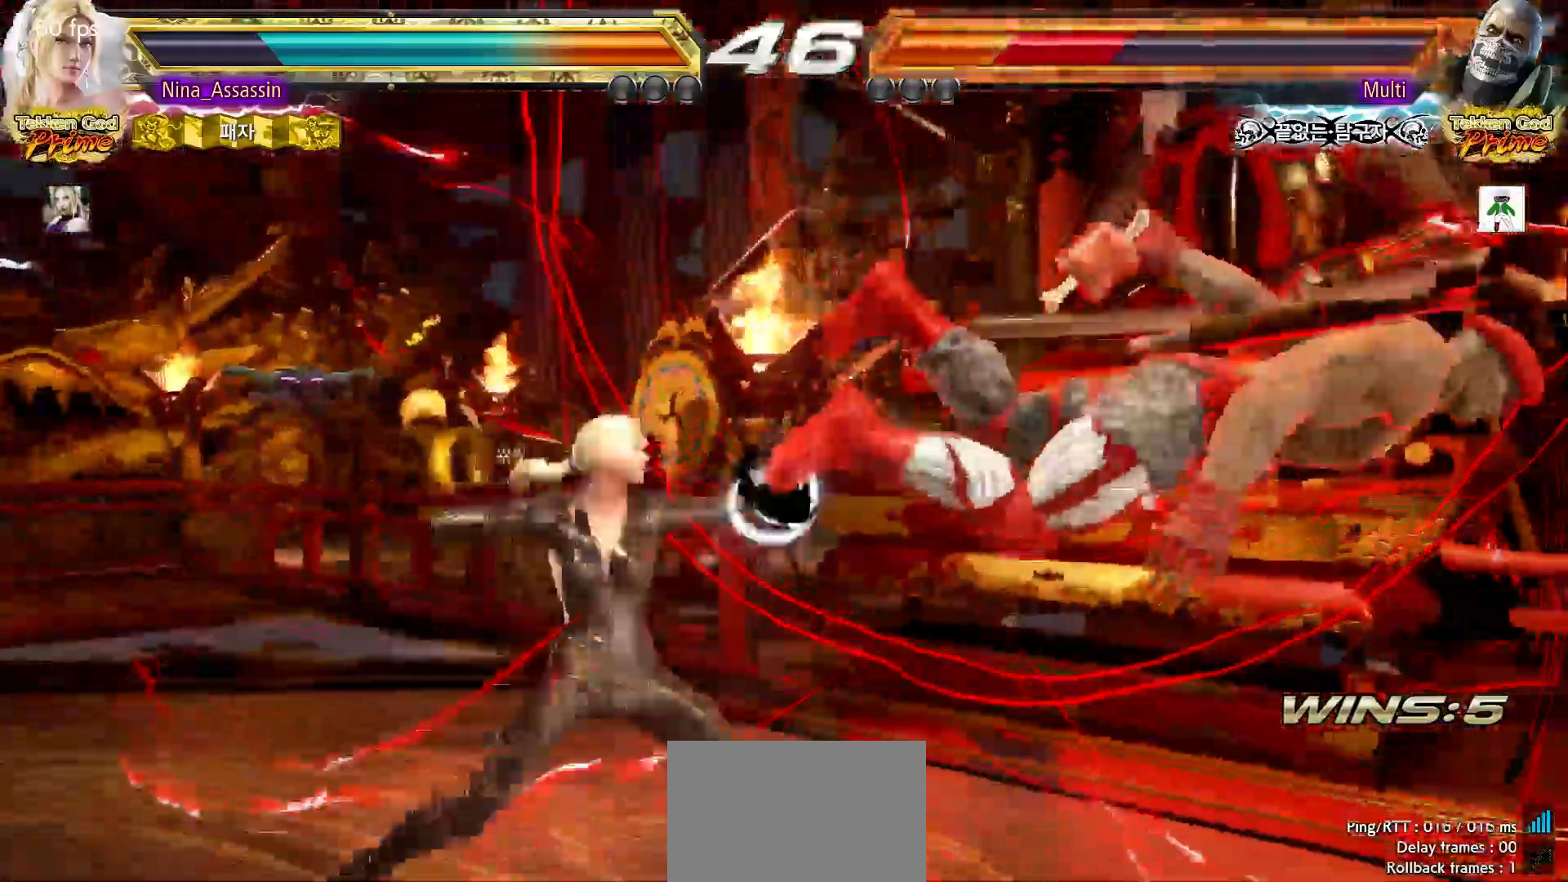
{"dt_ms": 500, "buttons": ["CIRCLE"], "left_stick": "right", "events": [[17, "CIRCLE", "down"], [83, "CIRCLE", "up"], [117, "CIRCLE", "down"], [167, "CIRCLE", "up"], [217, "CIRCLE", "down"], [250, "CIRCLE", "up"], [300, "CIRCLE", "down"], [333, "CIRCLE", "up"], [383, "CIRCLE", "down"], [433, "CIRCLE", "up"], [483, "CIRCLE", "down"]]}
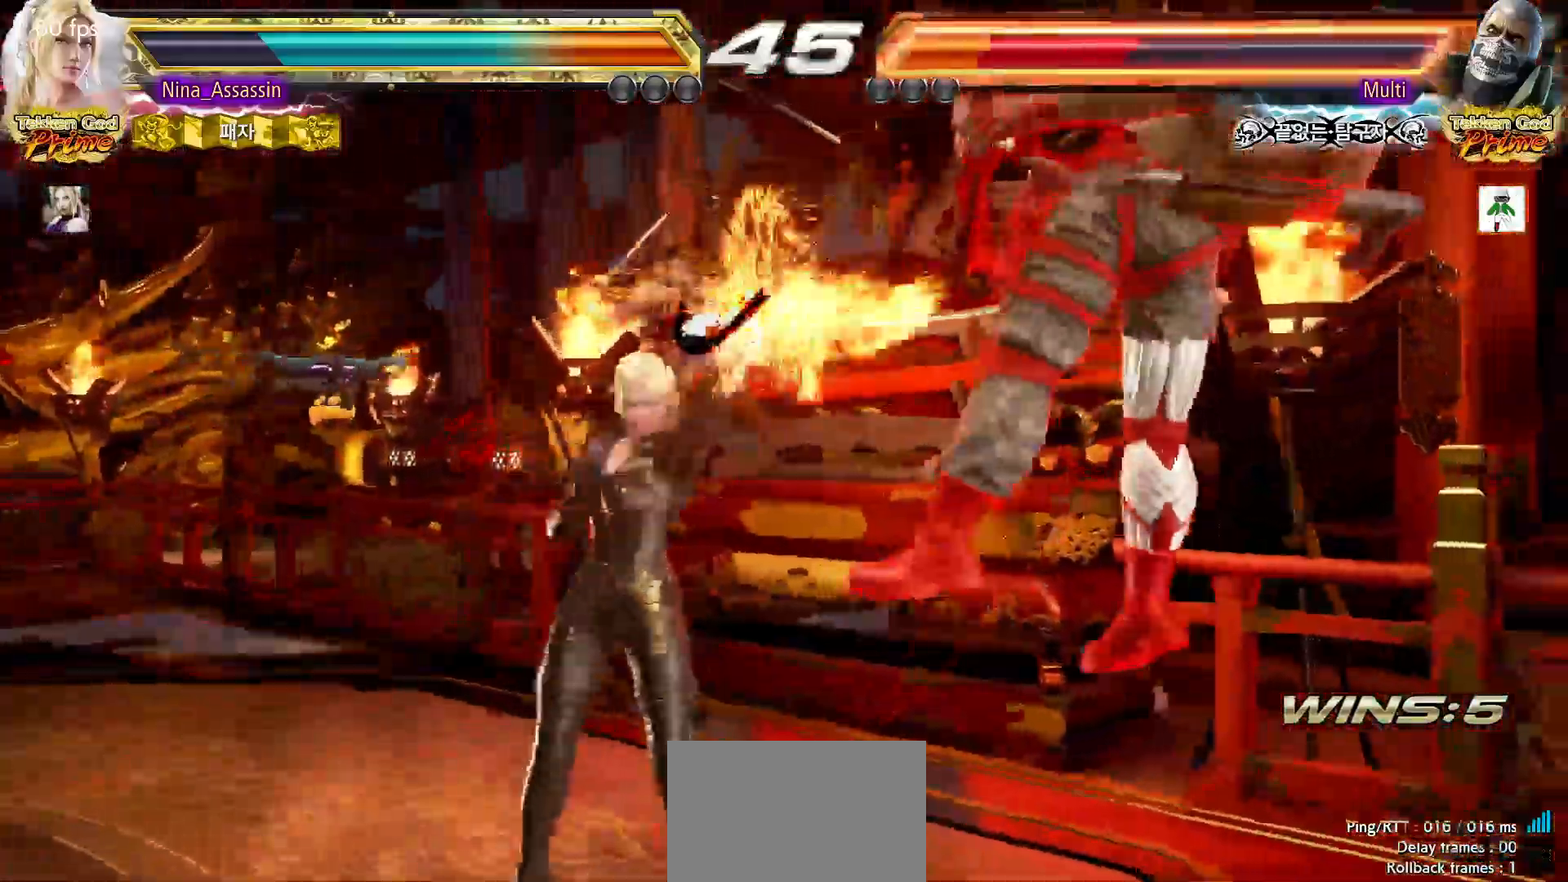
{"dt_ms": 500, "buttons": [], "left_stick": "center", "events": [[17, "CIRCLE", "up"], [67, "CIRCLE", "down"], [100, "CIRCLE", "up"], [150, "CIRCLE", "down"], [200, "CIRCLE", "up"], [383, "left_stick", "center"]]}